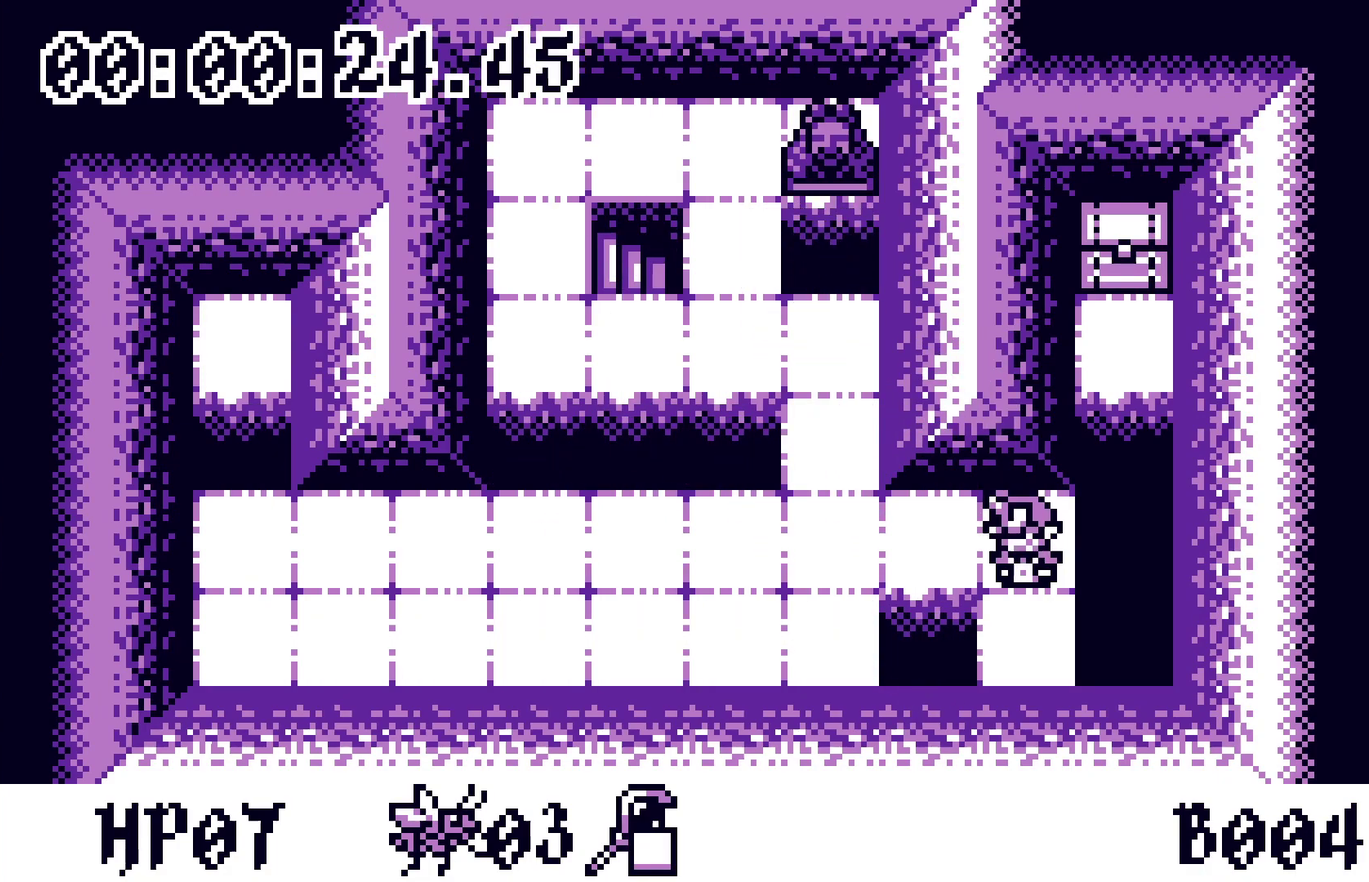
Gameplay with a controller; each line is a JSON object with the inputs held at the frame after it. "events" lists button and stick changes between this image and that frame as [ms after this image, input, new state], when the widget could be followed in between. Not read: DPAD_LEFT L3 R3.
{"buttons": [], "events": []}
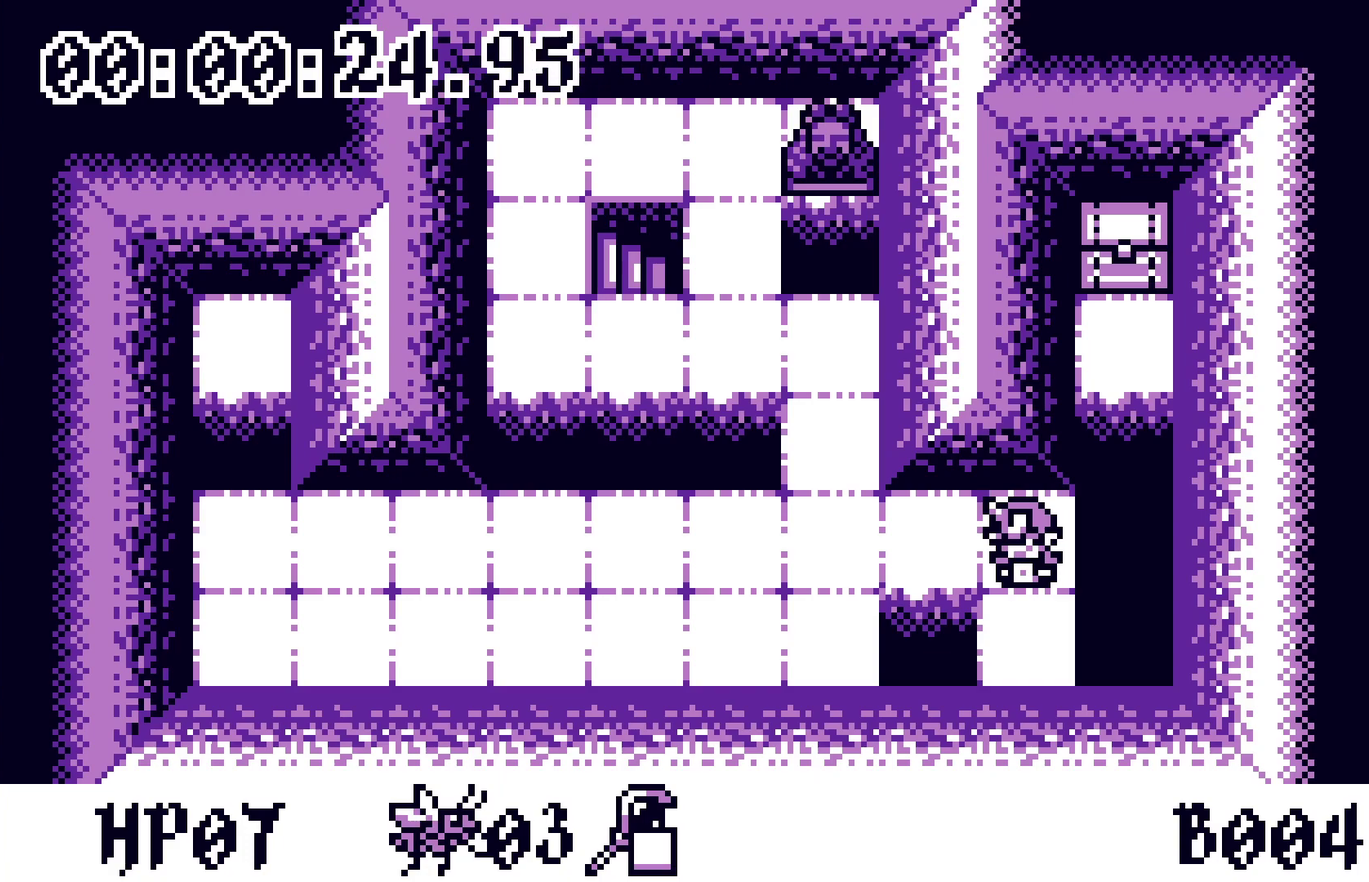
{"buttons": [], "events": []}
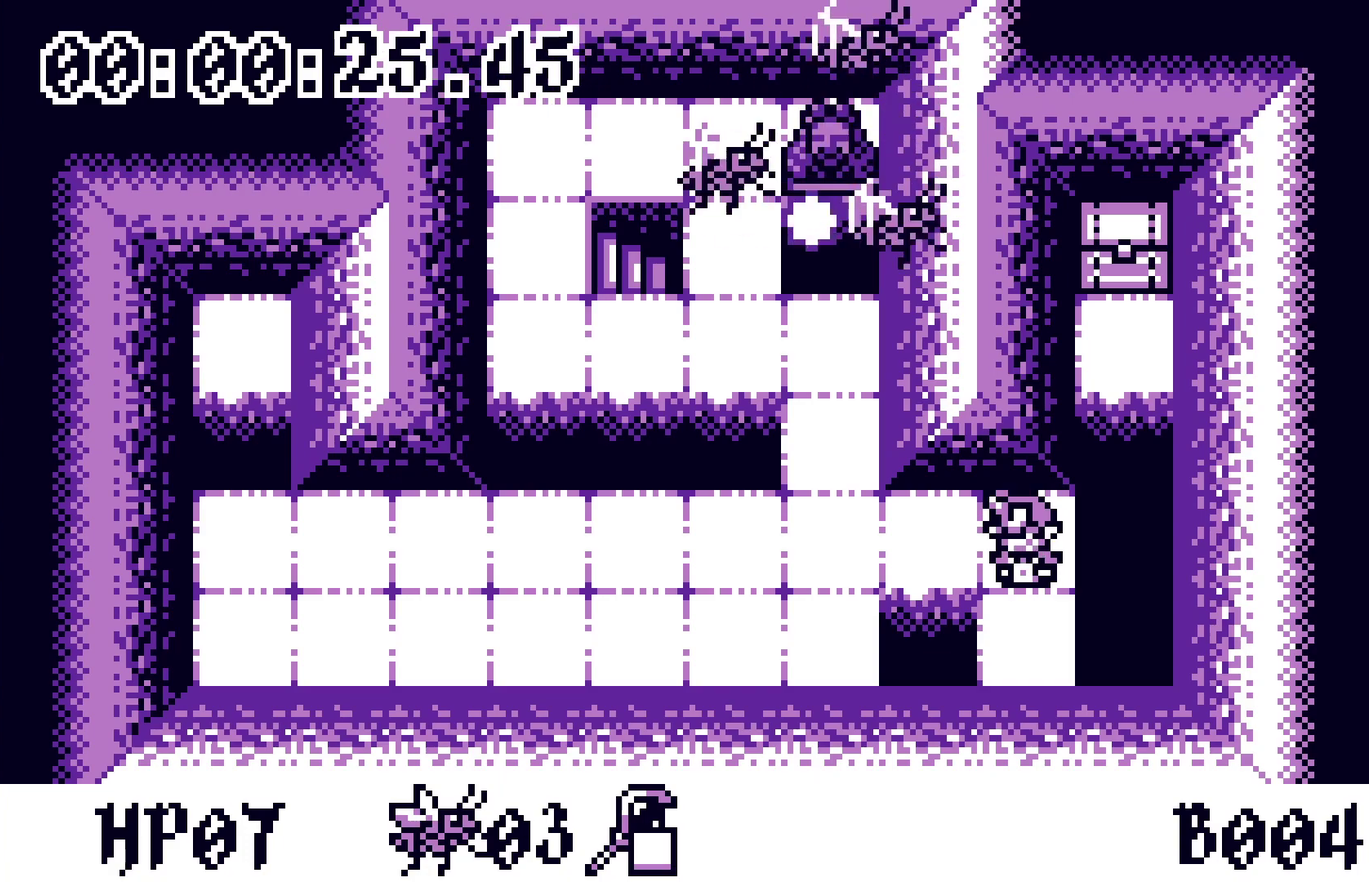
{"buttons": [], "events": []}
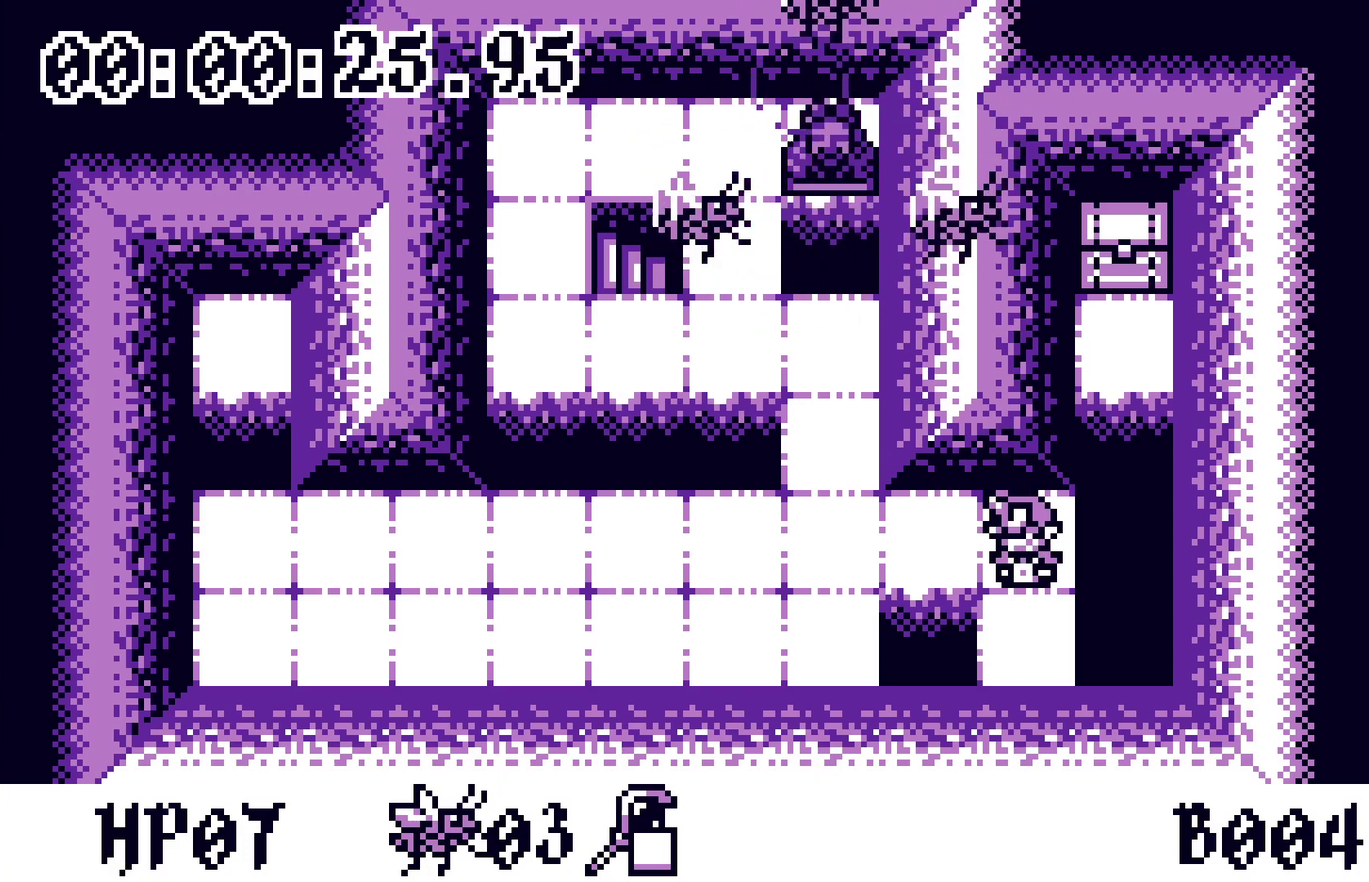
{"buttons": [], "events": []}
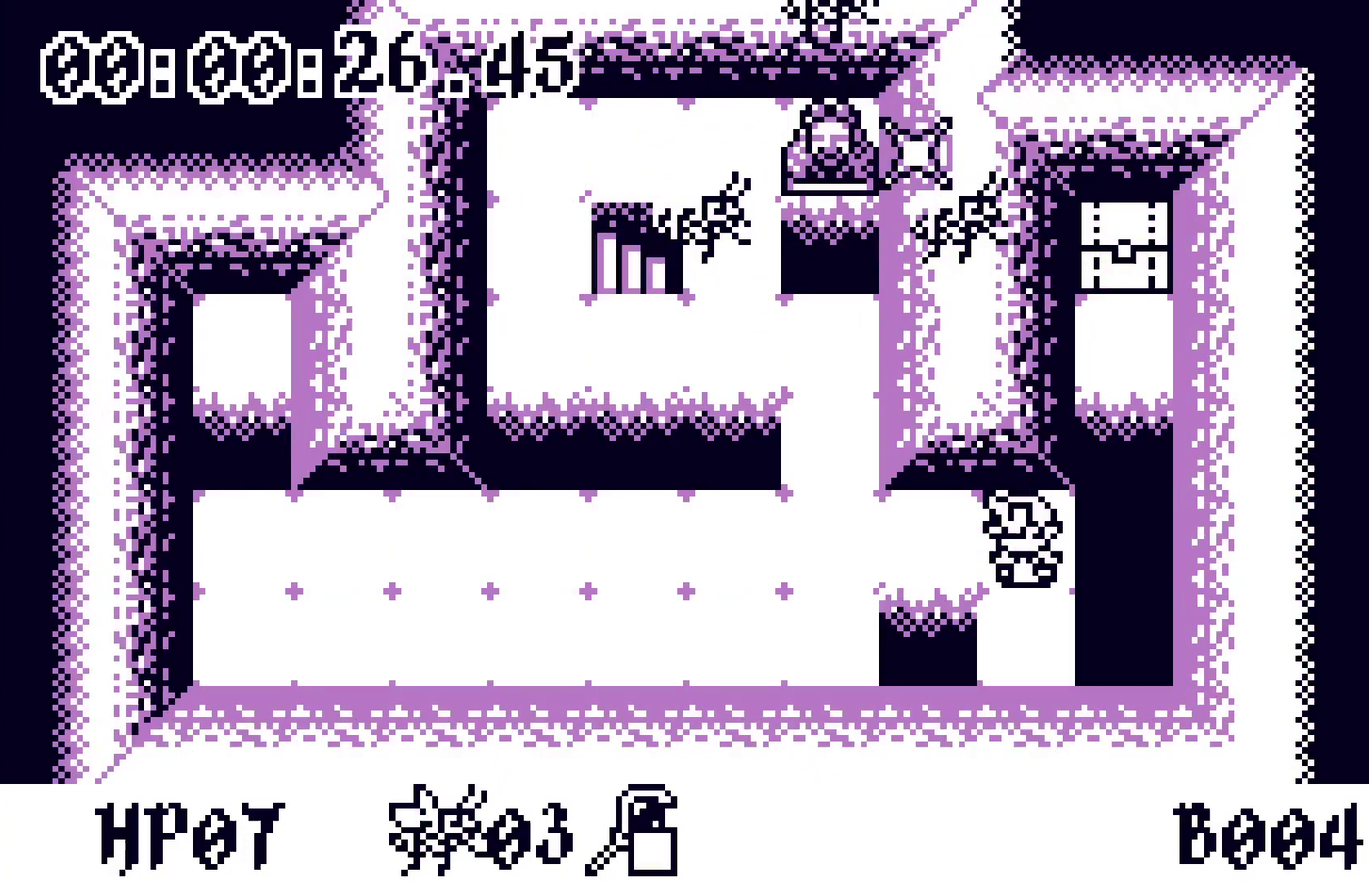
{"buttons": [], "events": []}
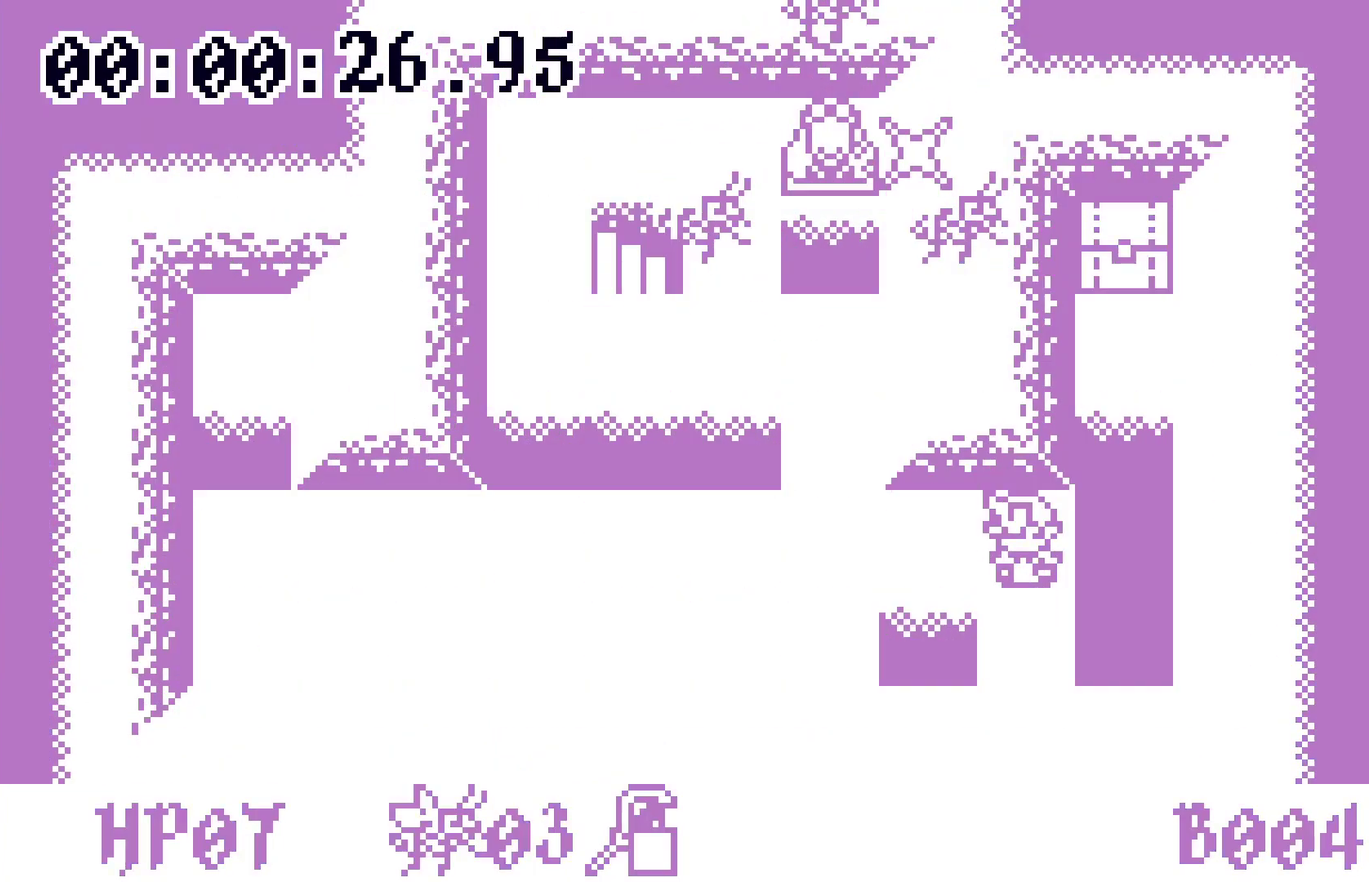
{"buttons": [], "events": []}
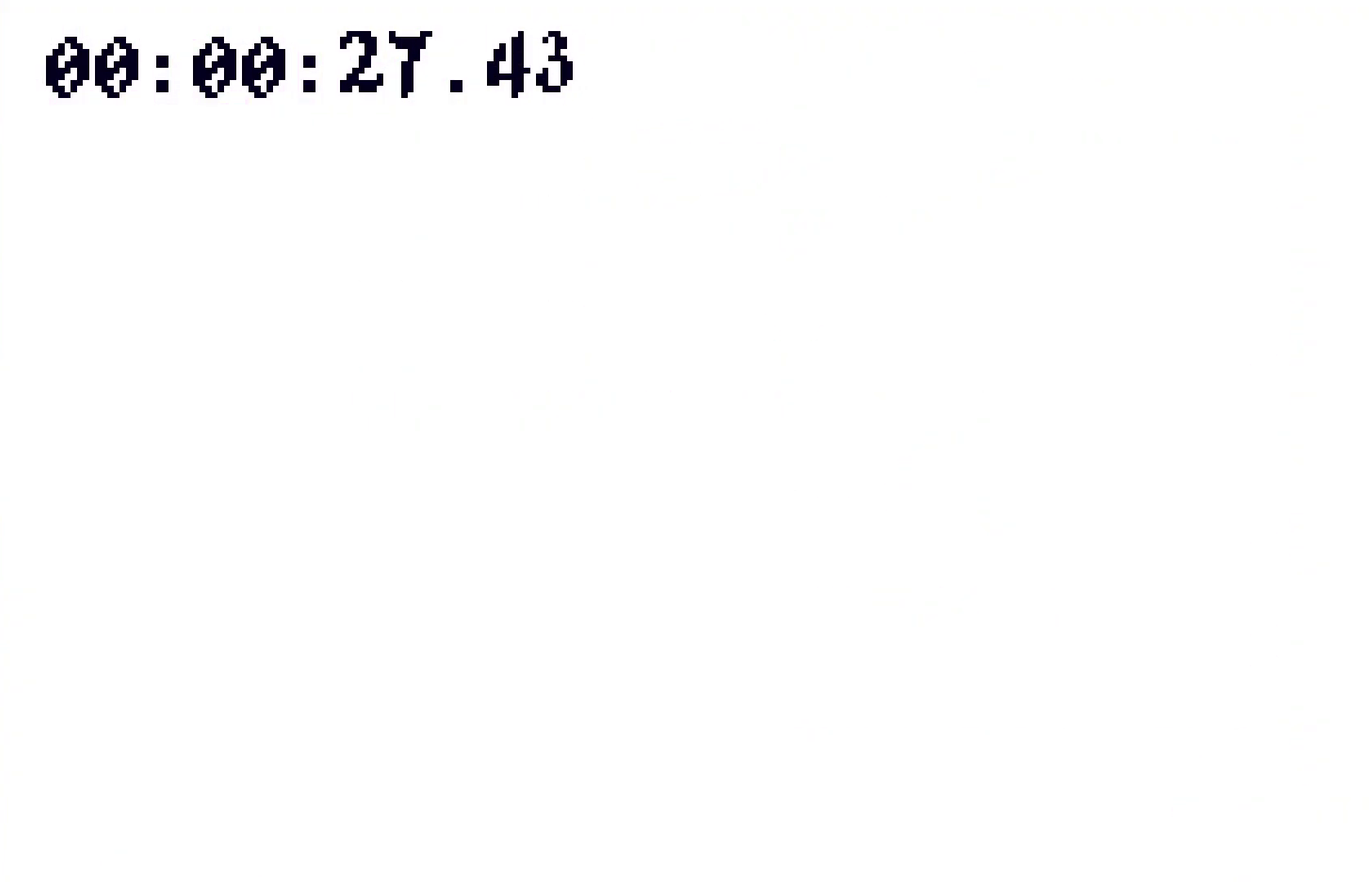
{"buttons": ["DPAD_RIGHT"], "events": [[467, "DPAD_RIGHT", "down"]]}
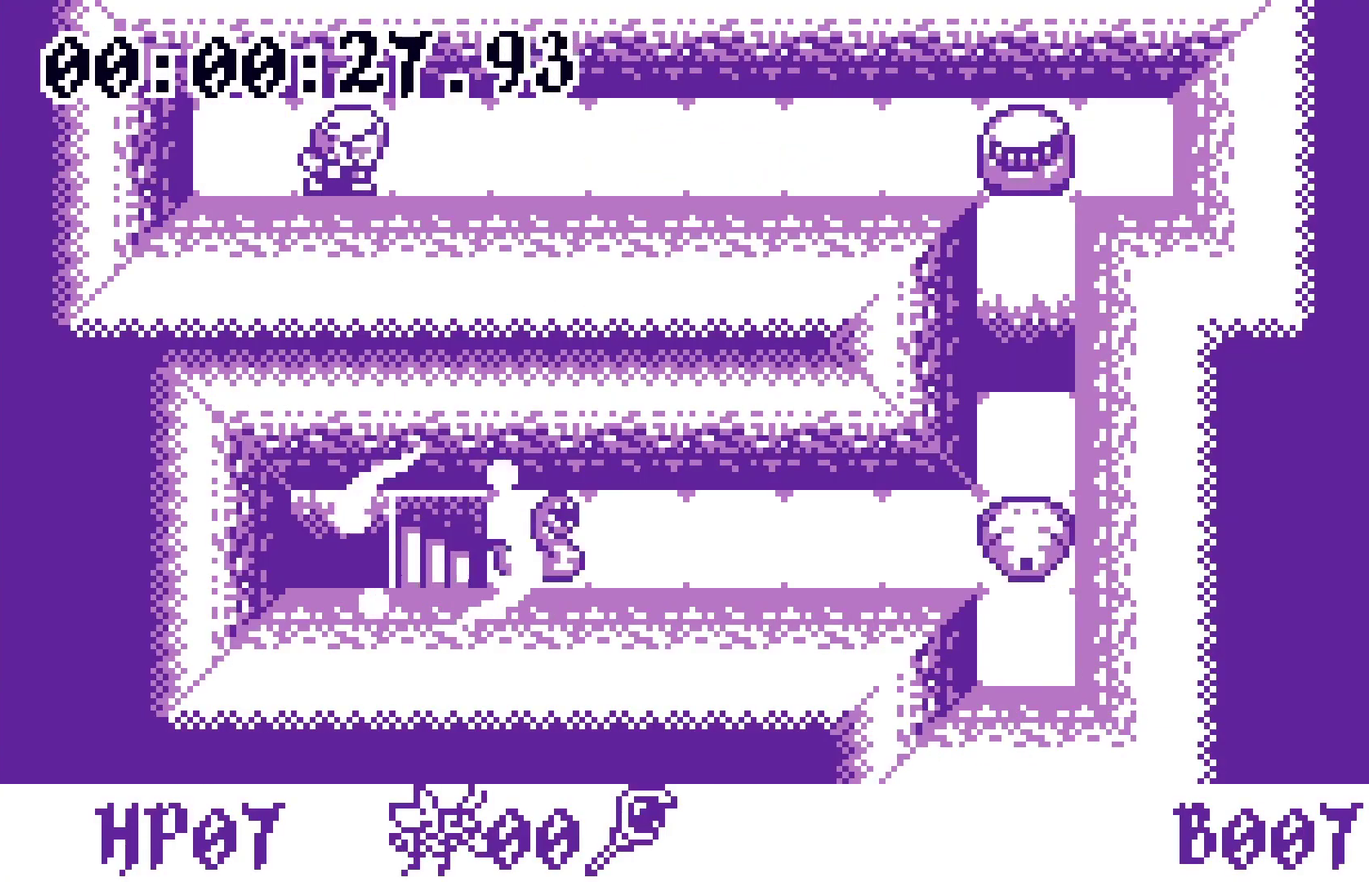
{"buttons": [], "events": [[200, "A", "down"], [200, "DPAD_RIGHT", "up"], [250, "A", "up"]]}
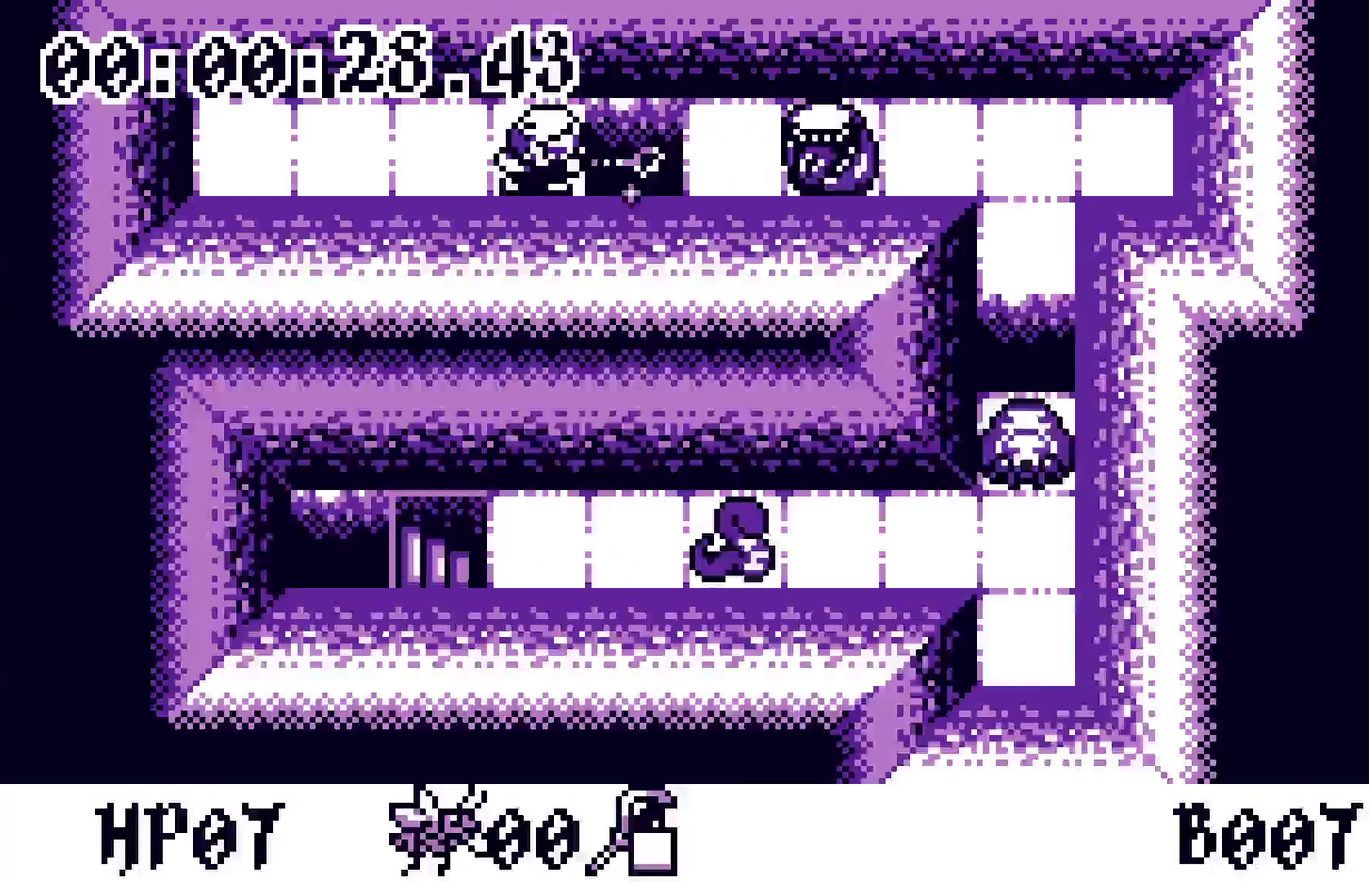
{"buttons": [], "events": [[183, "DPAD_RIGHT", "down"], [250, "A", "down"], [250, "DPAD_RIGHT", "up"], [333, "A", "up"]]}
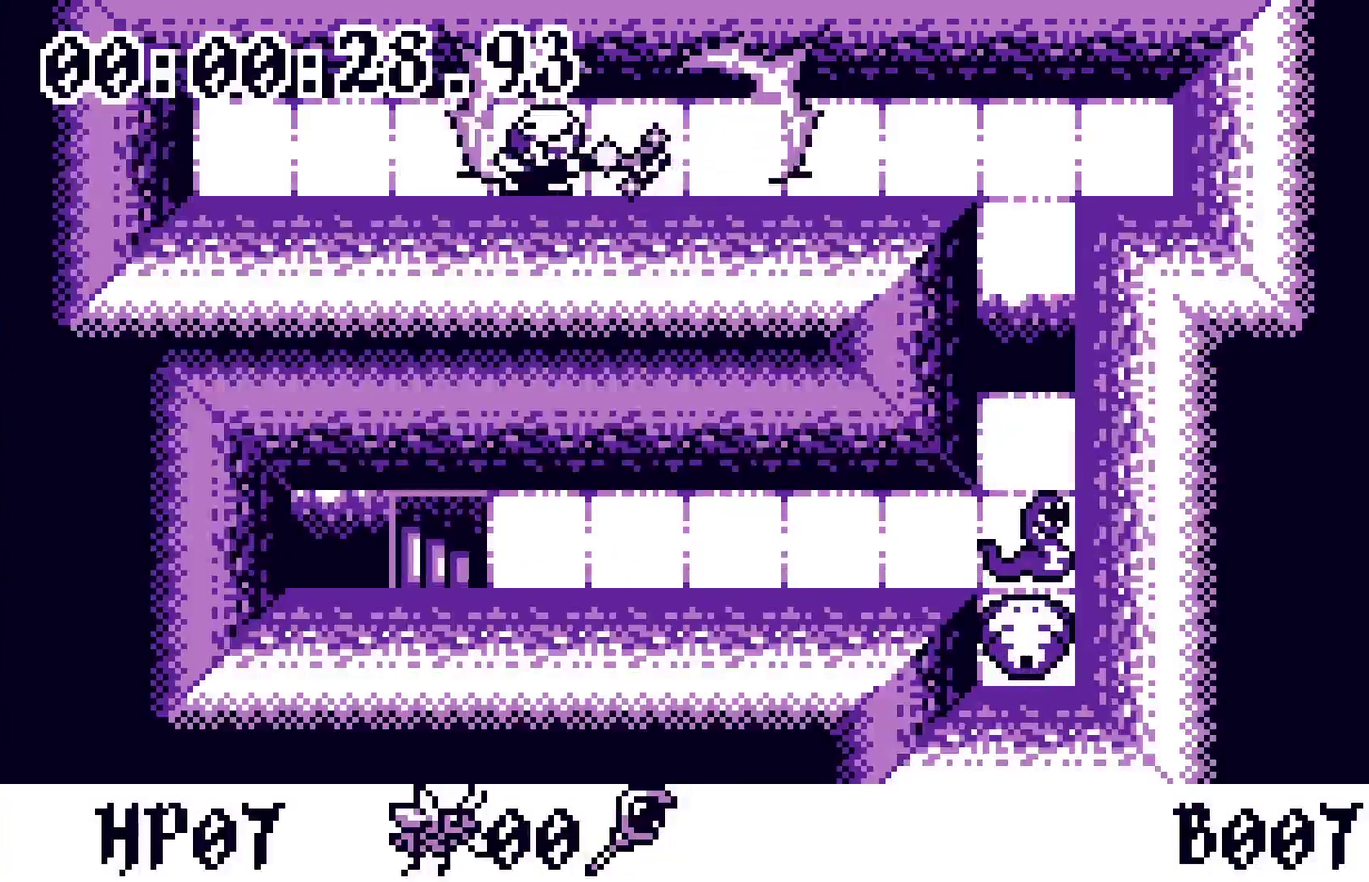
{"buttons": ["DPAD_RIGHT"], "events": [[117, "DPAD_RIGHT", "down"]]}
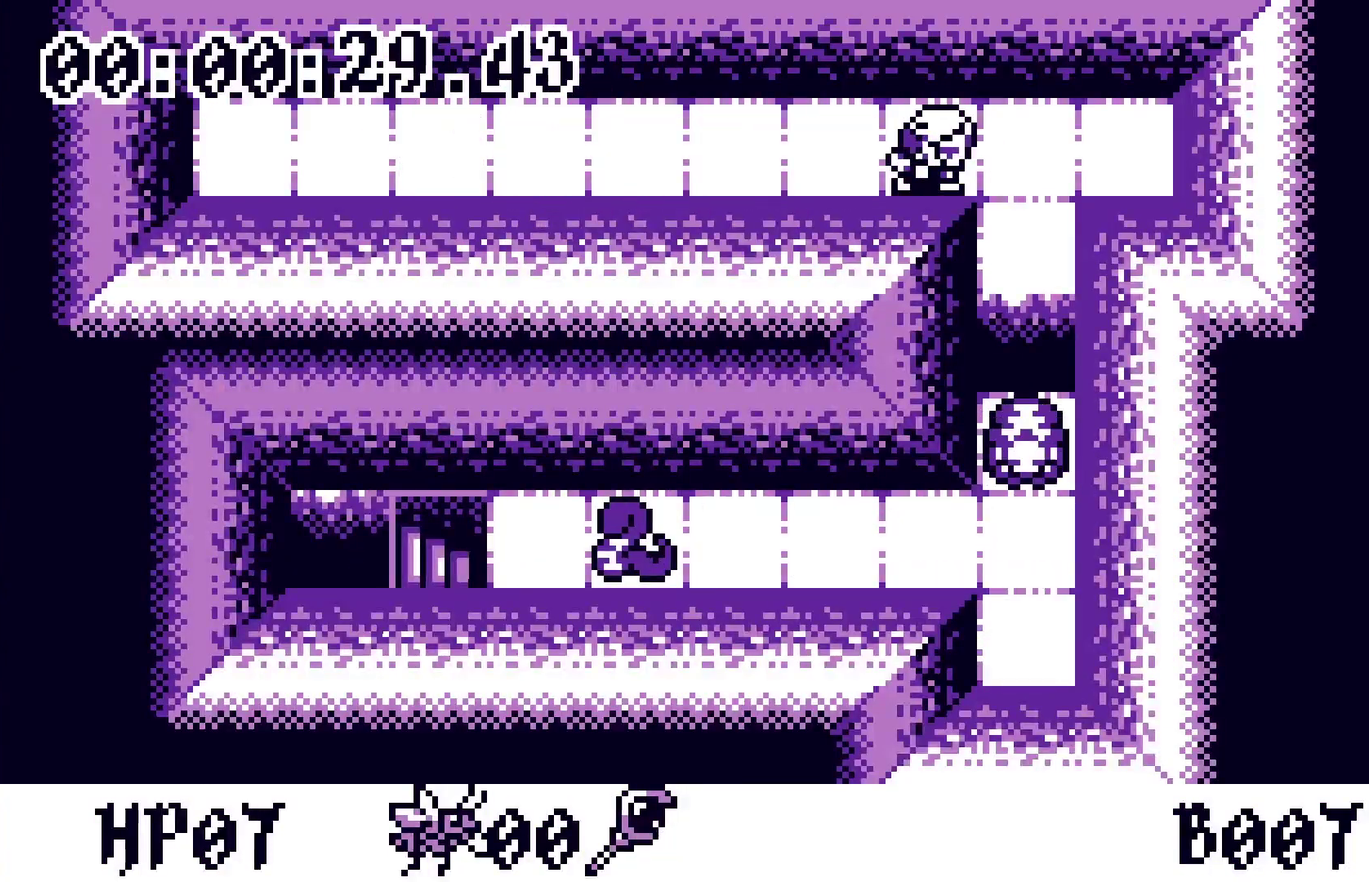
{"buttons": [], "events": [[50, "A", "down"], [67, "DPAD_RIGHT", "up"], [150, "A", "up"]]}
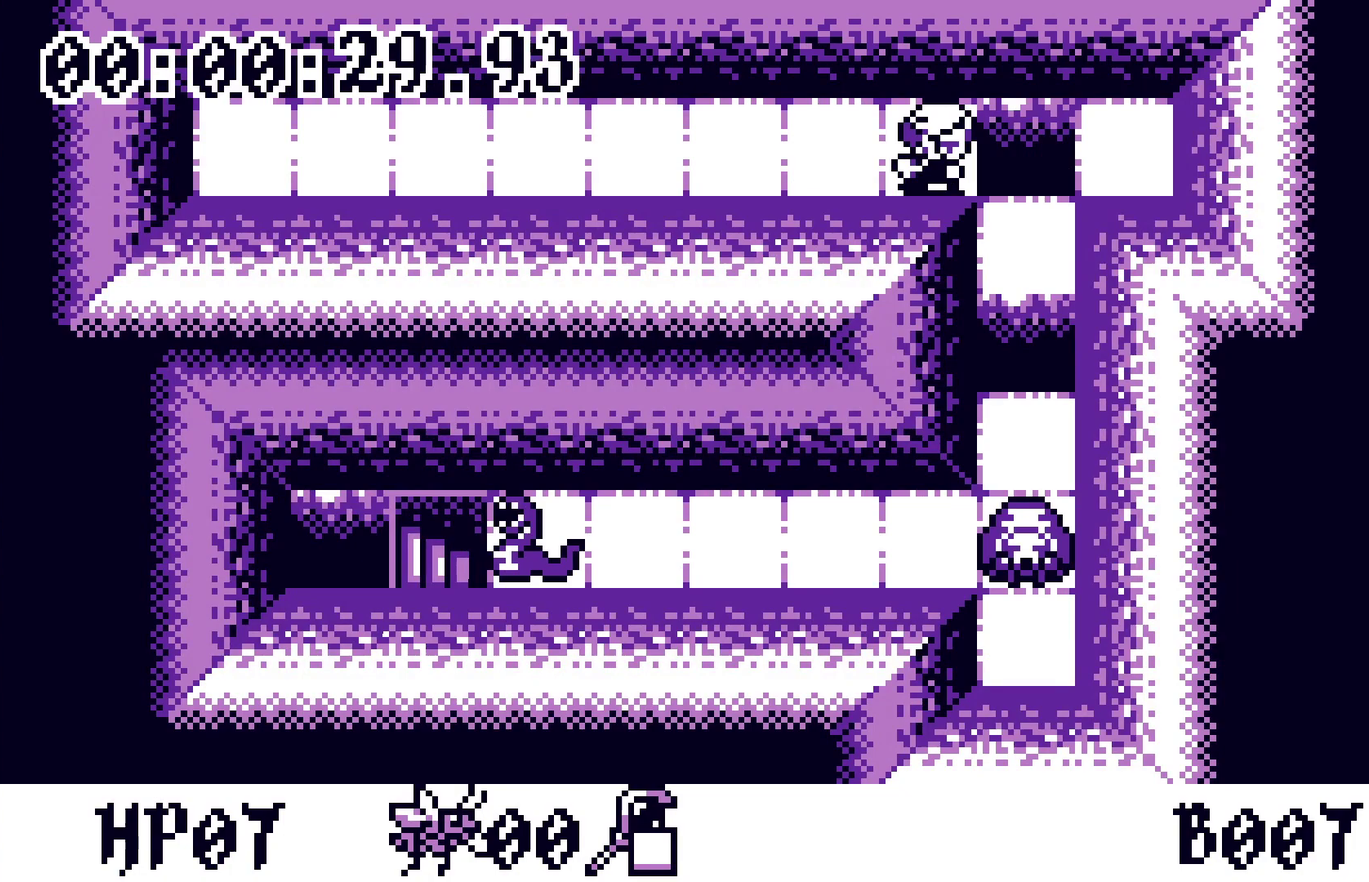
{"buttons": ["DPAD_RIGHT"], "events": [[83, "A", "down"], [150, "A", "up"], [467, "DPAD_RIGHT", "down"]]}
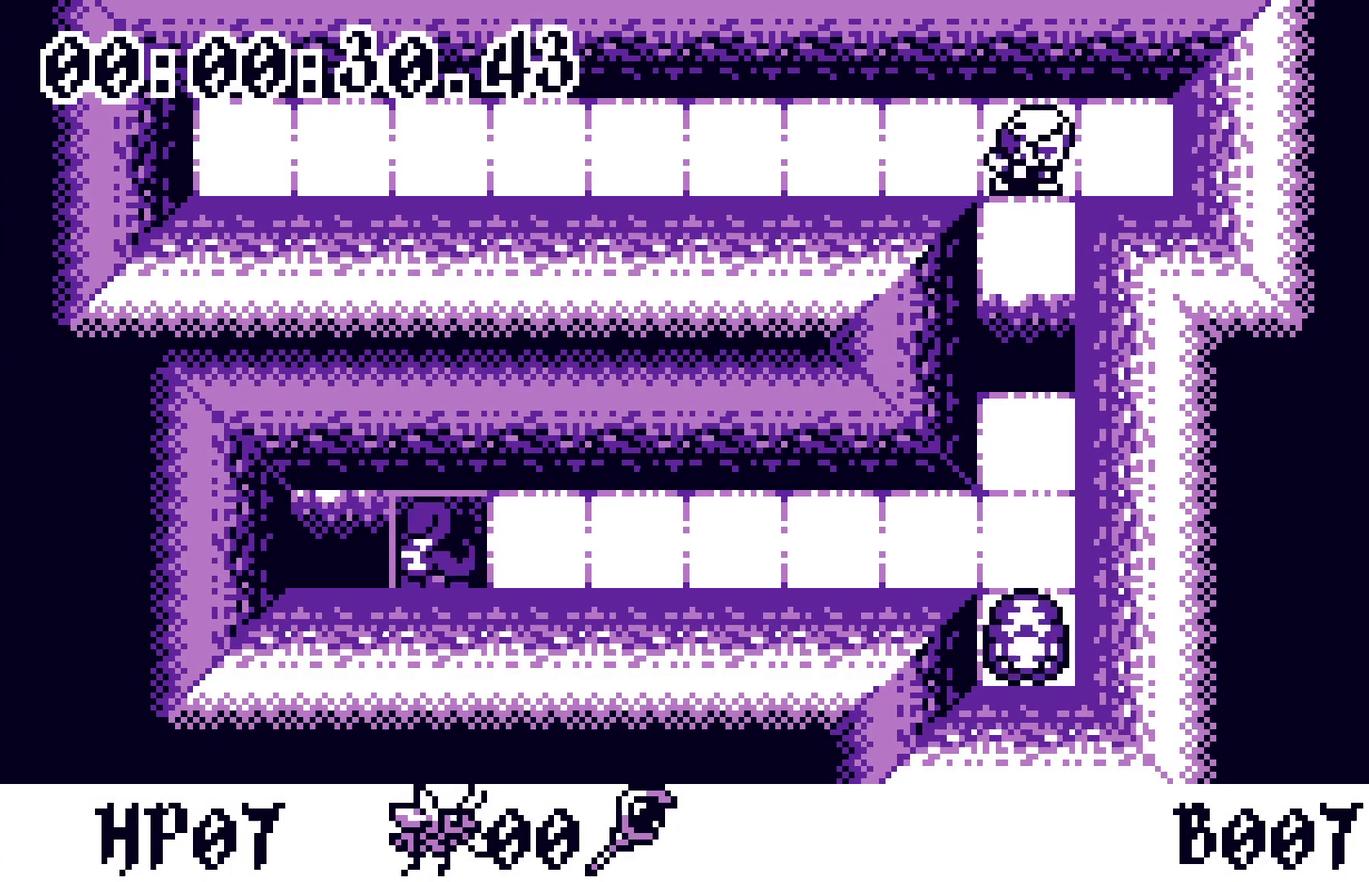
{"buttons": ["DPAD_DOWN"], "events": [[33, "DPAD_RIGHT", "up"], [67, "A", "down"], [167, "A", "up"], [467, "DPAD_DOWN", "down"]]}
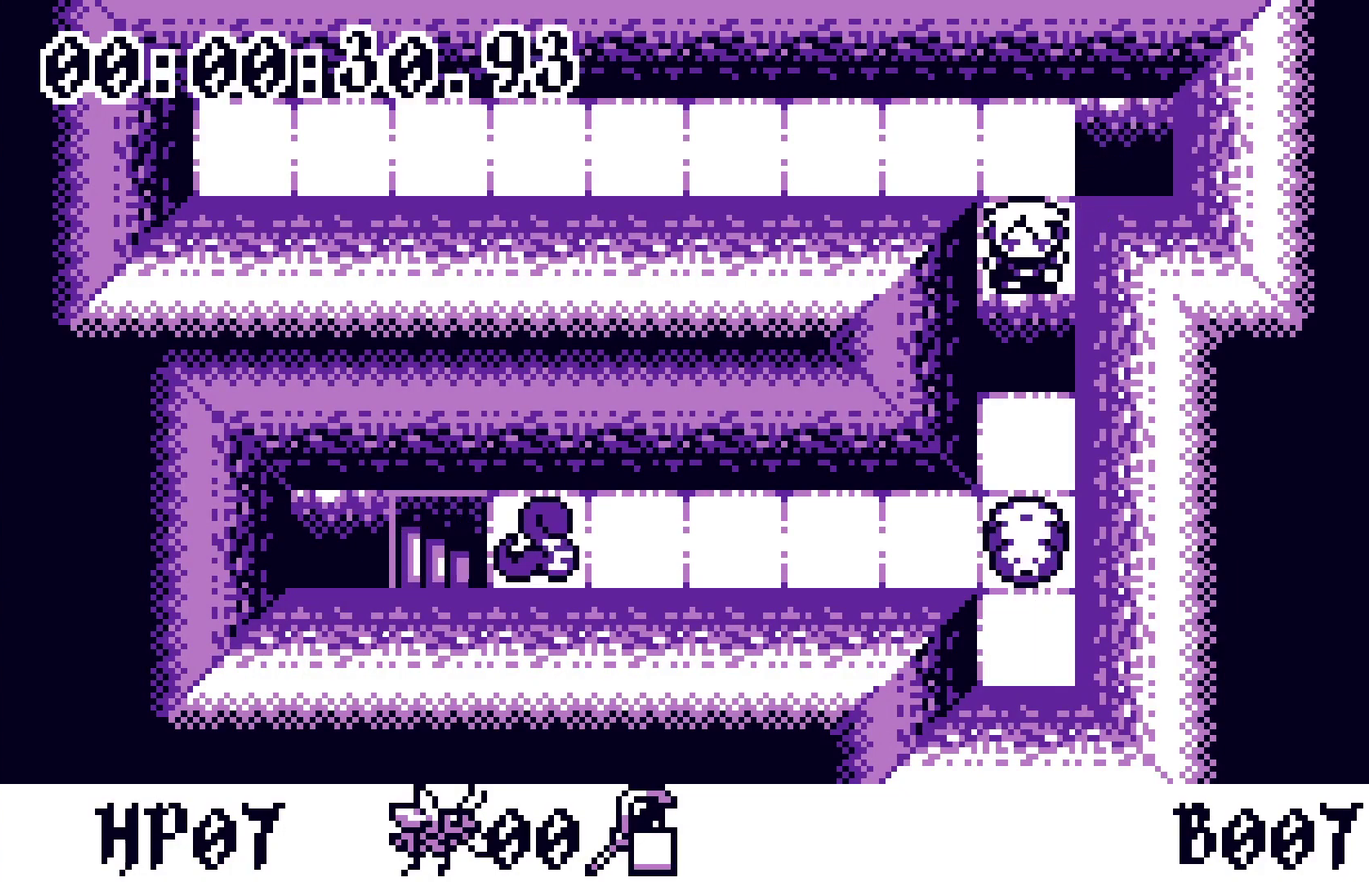
{"buttons": ["DPAD_UP"], "events": [[33, "DPAD_DOWN", "up"], [50, "A", "down"], [133, "A", "up"], [433, "DPAD_UP", "down"]]}
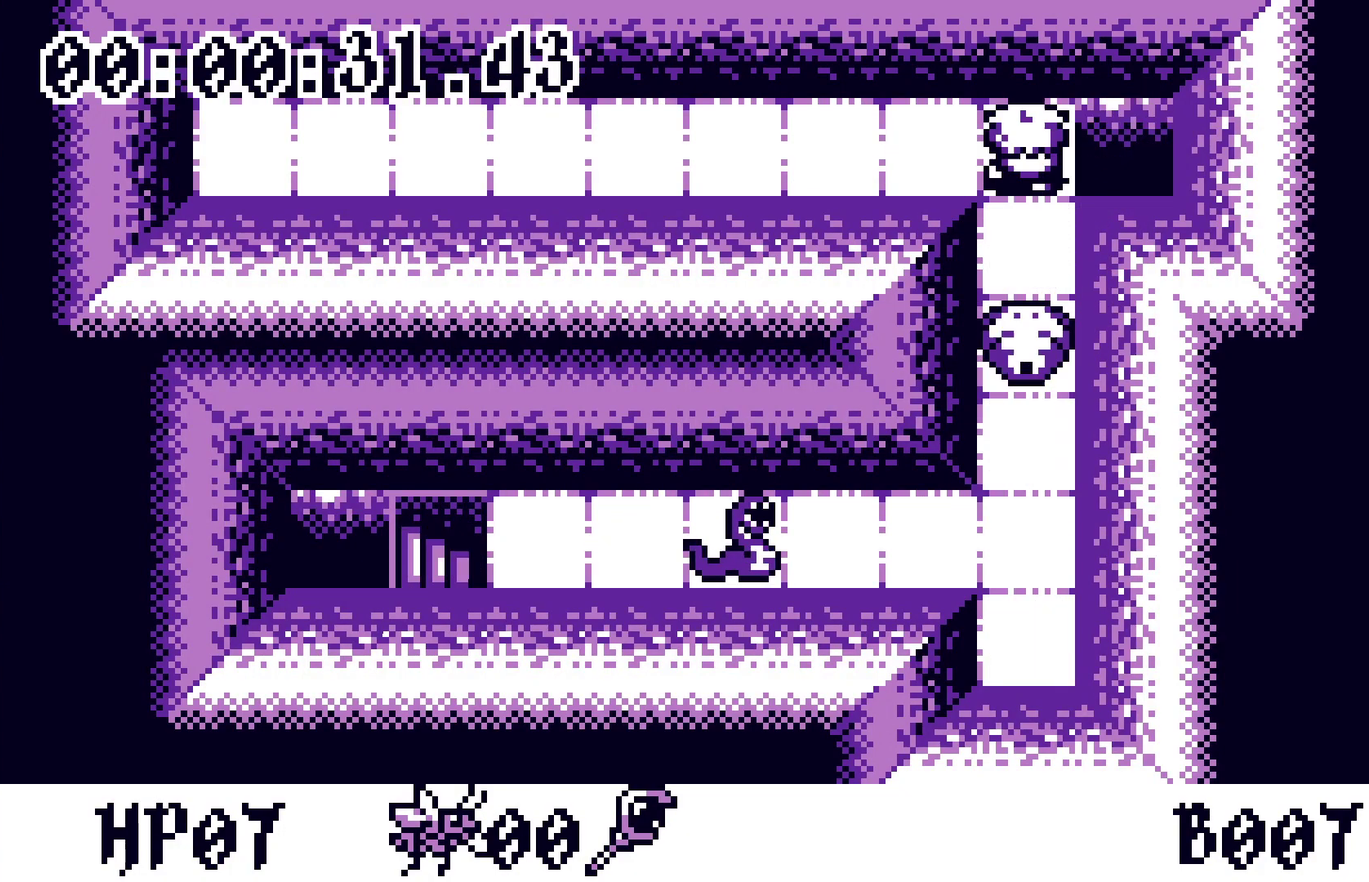
{"buttons": [], "events": [[33, "DPAD_UP", "up"], [317, "DPAD_RIGHT", "down"], [383, "DPAD_RIGHT", "up"]]}
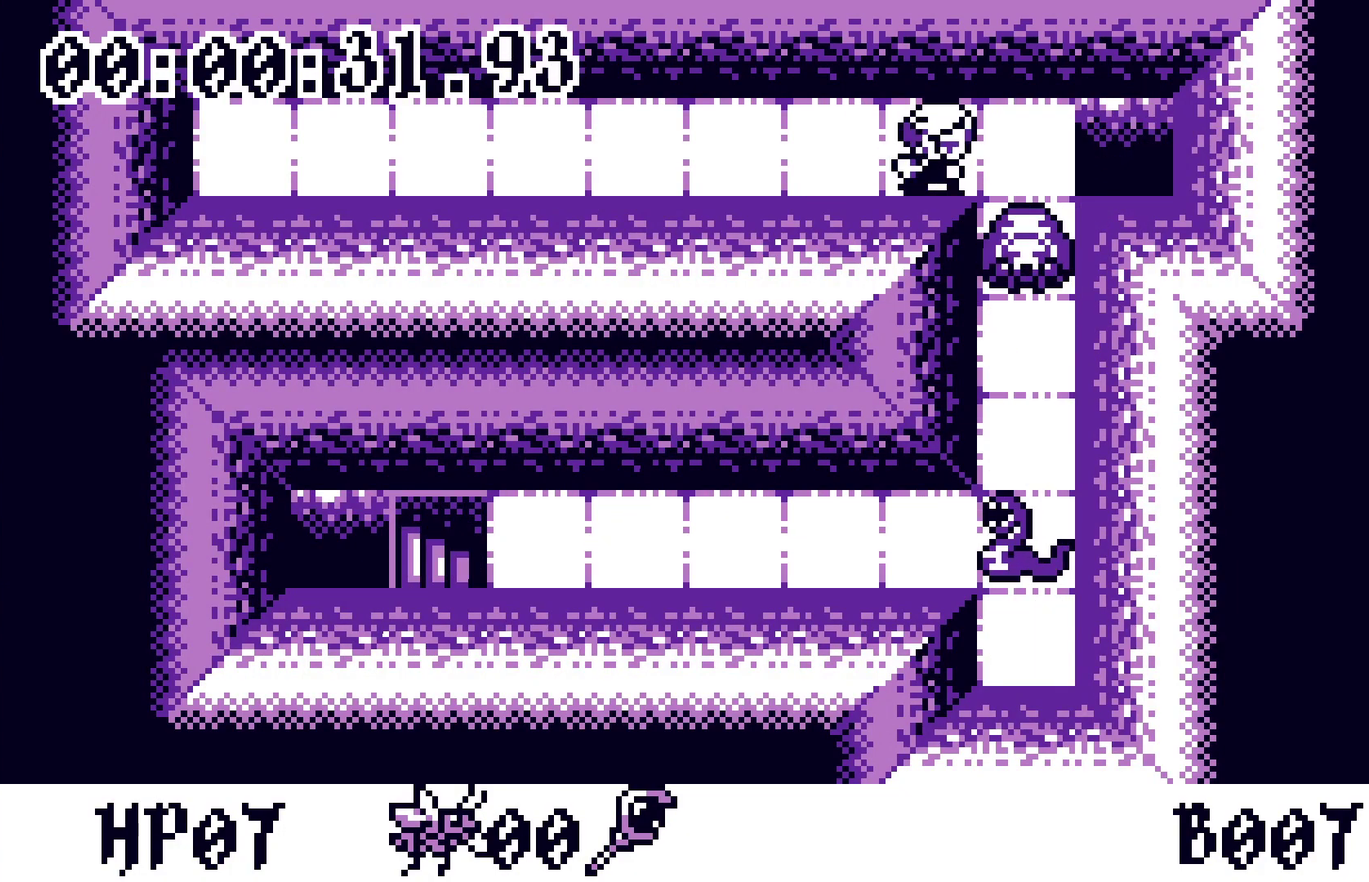
{"buttons": [], "events": [[67, "A", "down"], [150, "A", "up"]]}
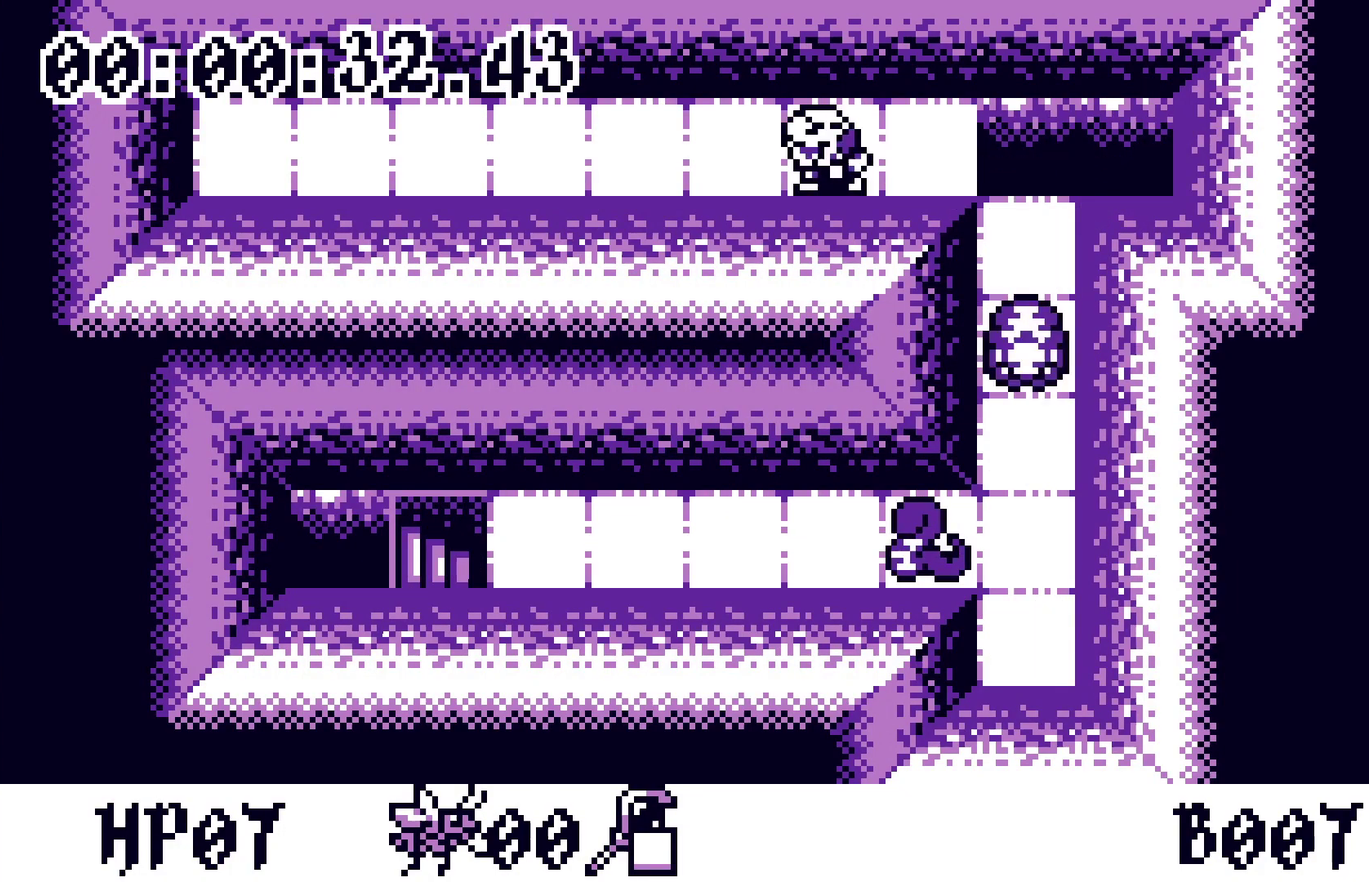
{"buttons": [], "events": [[50, "DPAD_RIGHT", "down"], [117, "DPAD_RIGHT", "up"], [217, "DPAD_RIGHT", "down"], [300, "DPAD_RIGHT", "up"], [400, "DPAD_RIGHT", "down"], [467, "DPAD_RIGHT", "up"]]}
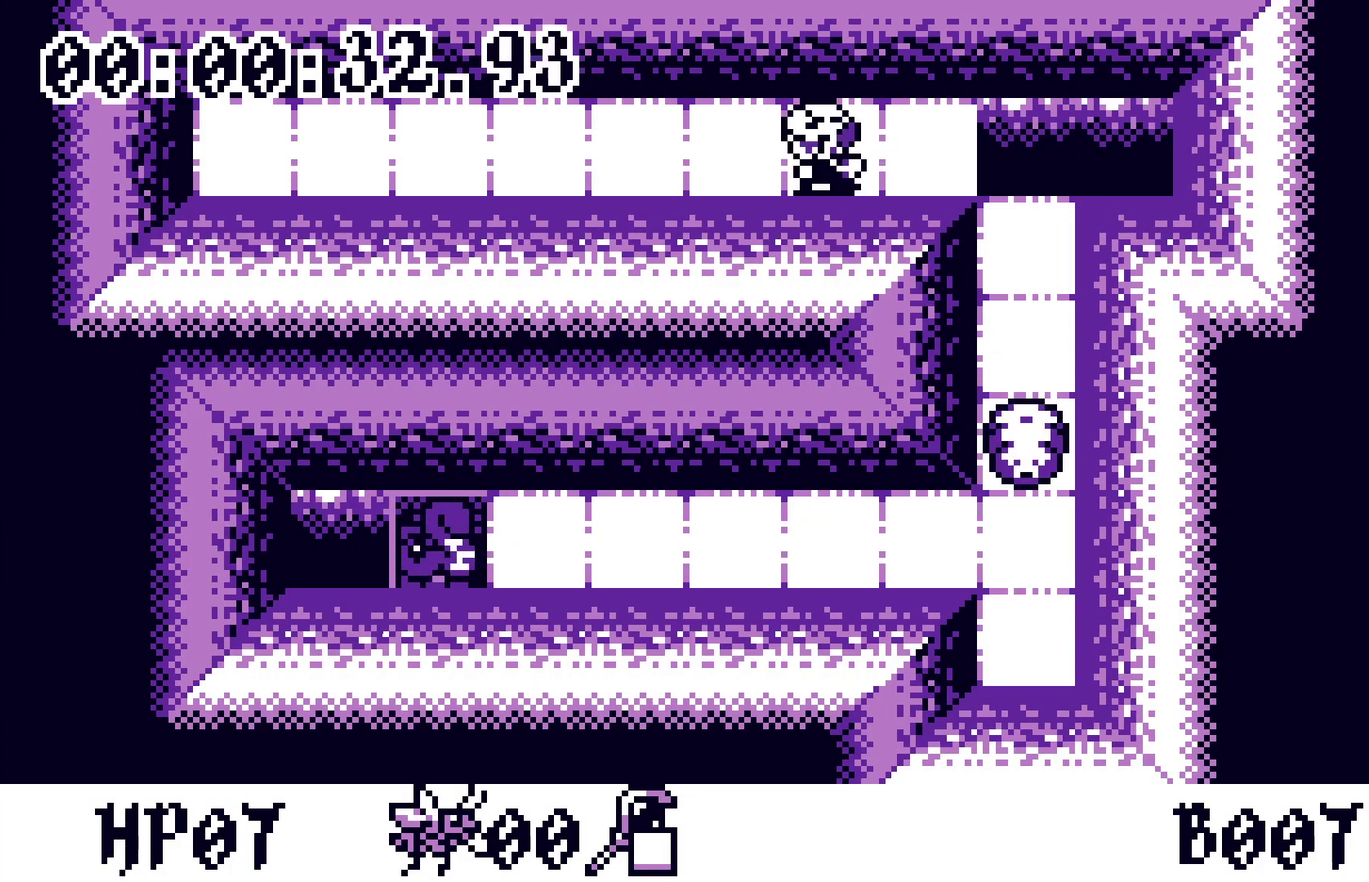
{"buttons": [], "events": [[83, "DPAD_RIGHT", "down"], [133, "DPAD_RIGHT", "up"], [250, "DPAD_RIGHT", "down"], [333, "DPAD_RIGHT", "up"], [417, "A", "down"], [483, "A", "up"]]}
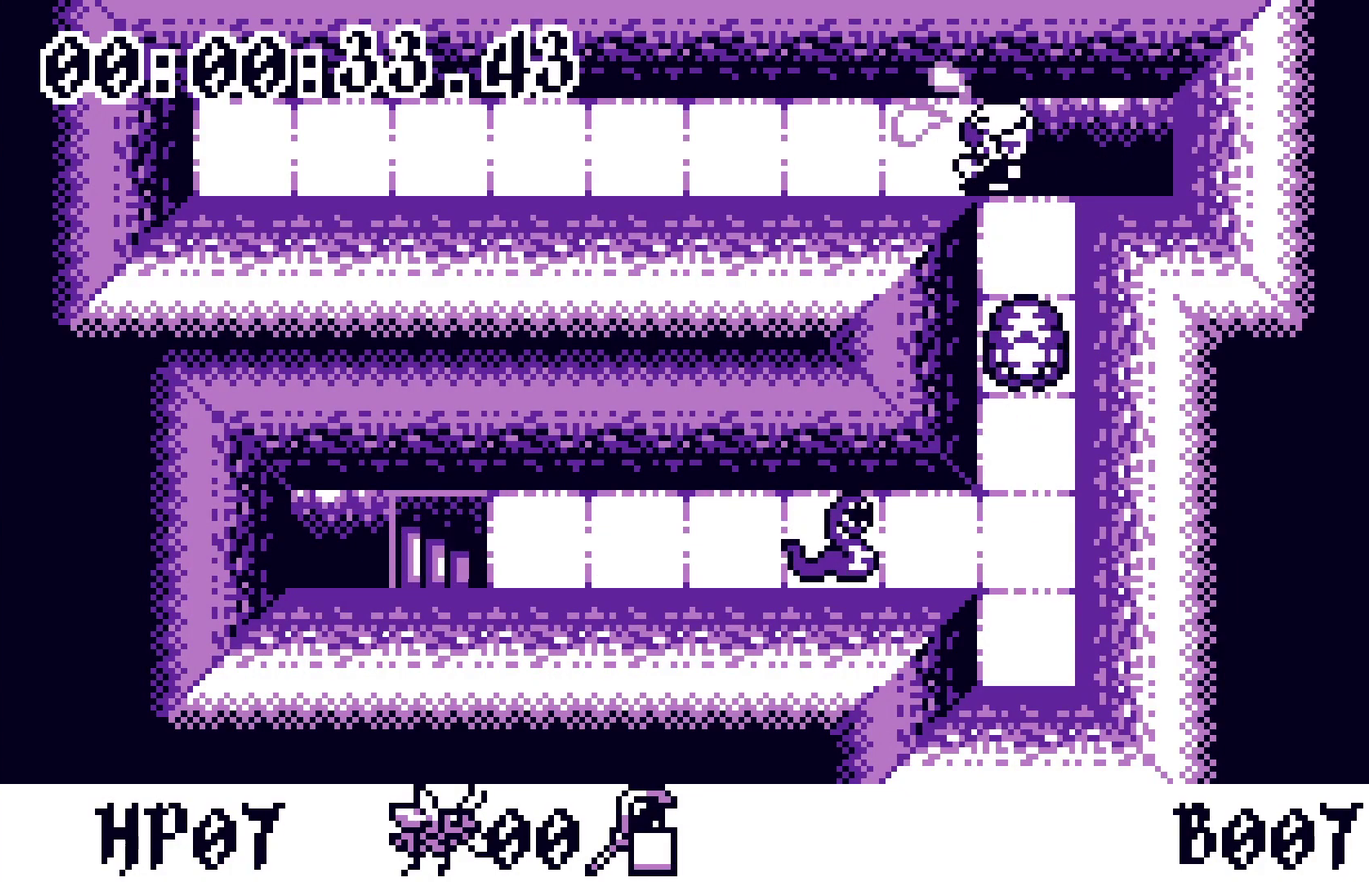
{"buttons": ["A"], "events": [[483, "A", "down"]]}
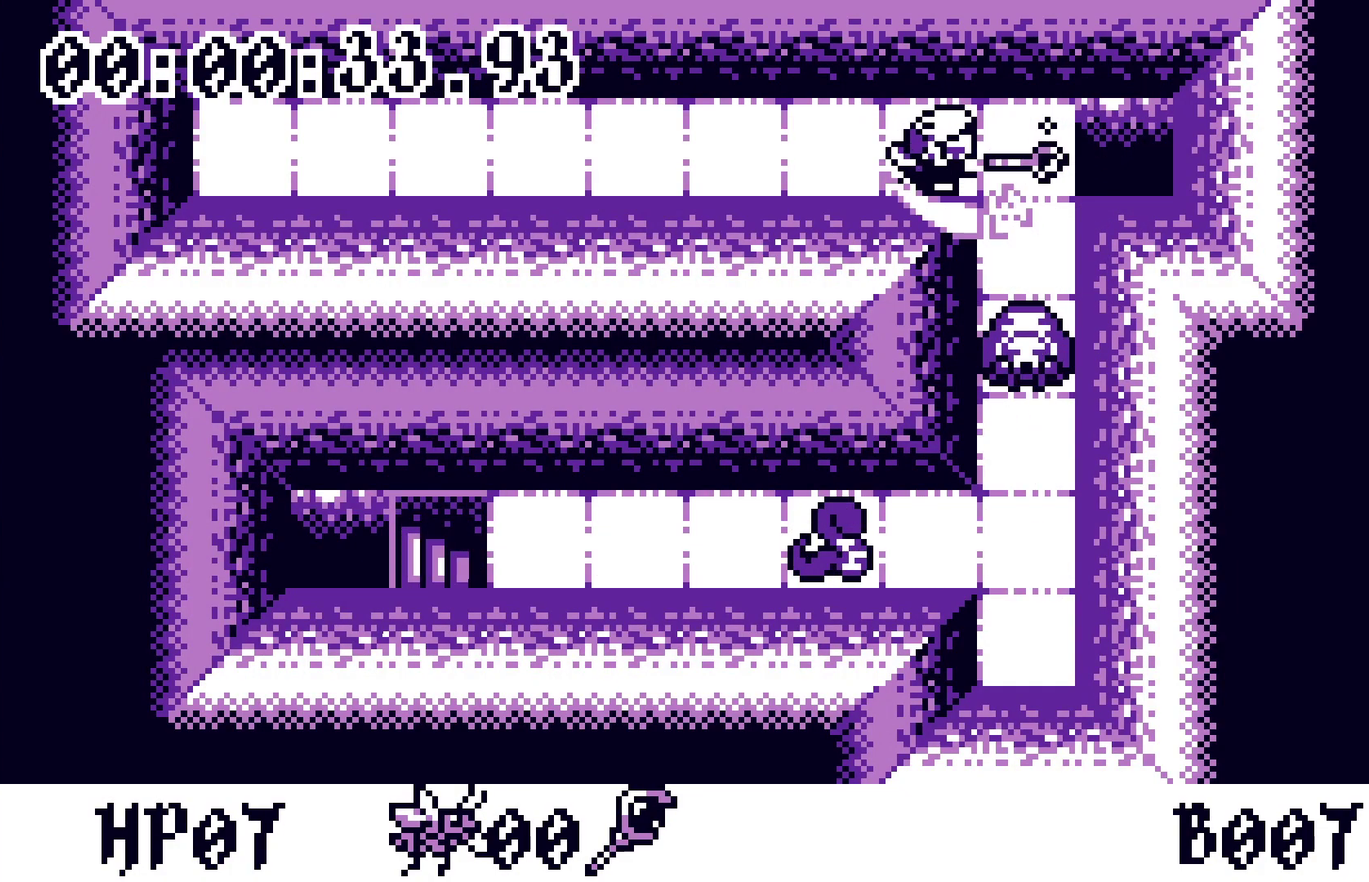
{"buttons": ["DPAD_DOWN"], "events": [[50, "A", "up"], [383, "DPAD_RIGHT", "down"], [450, "DPAD_DOWN", "down"], [467, "DPAD_RIGHT", "up"]]}
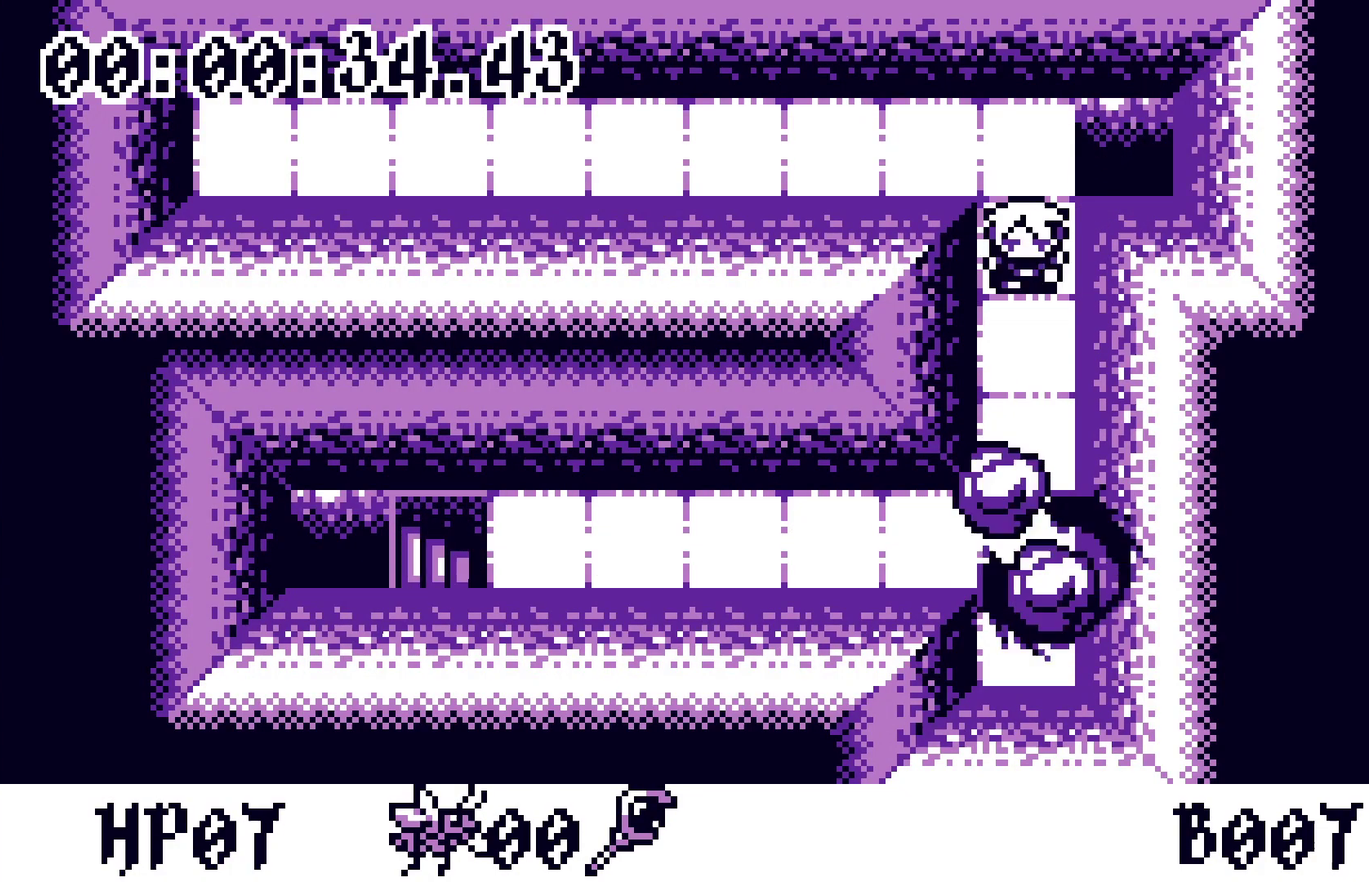
{"buttons": [], "events": [[267, "DPAD_DOWN", "up"]]}
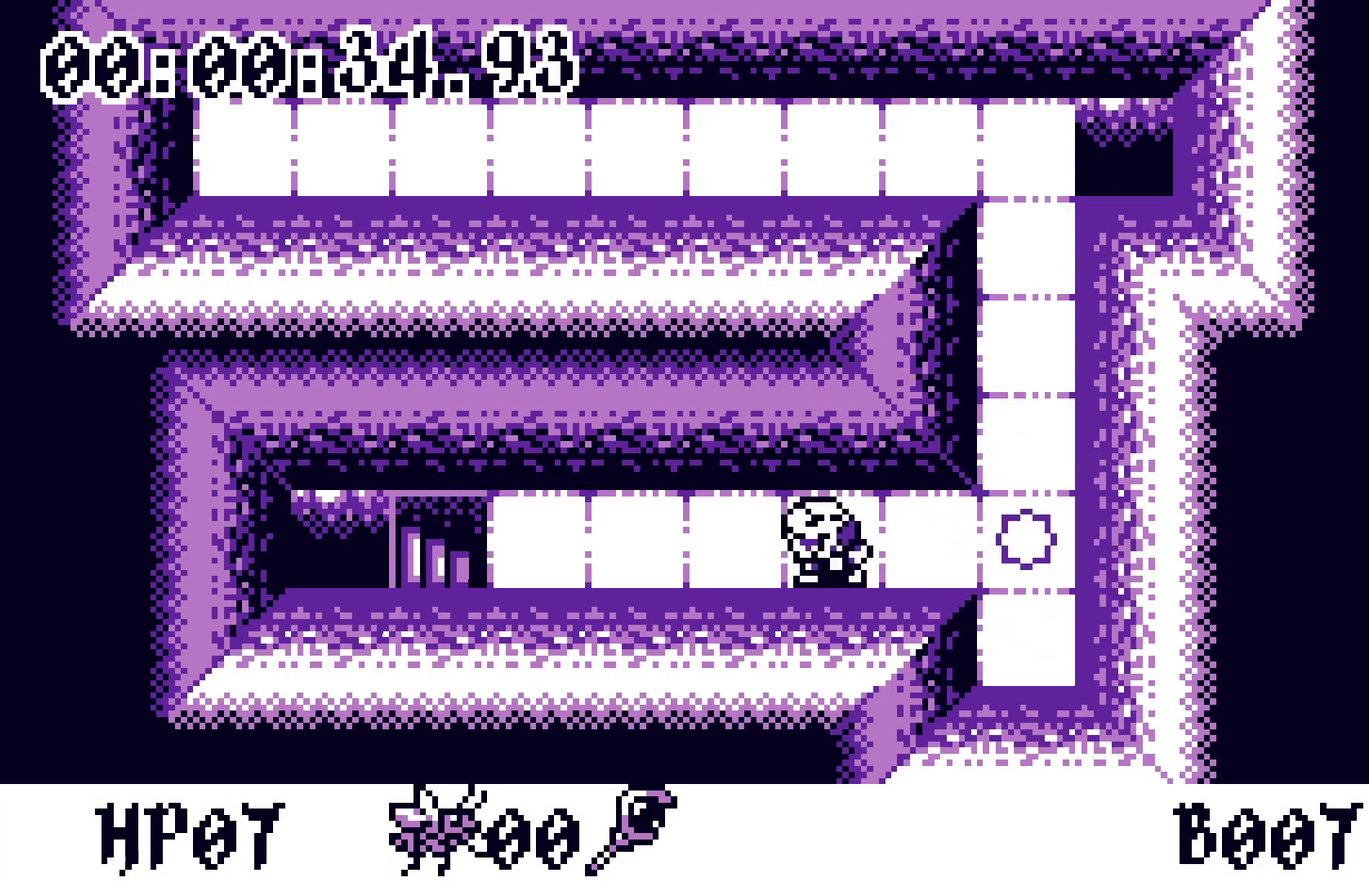
{"buttons": [], "events": [[250, "A", "down"], [333, "A", "up"]]}
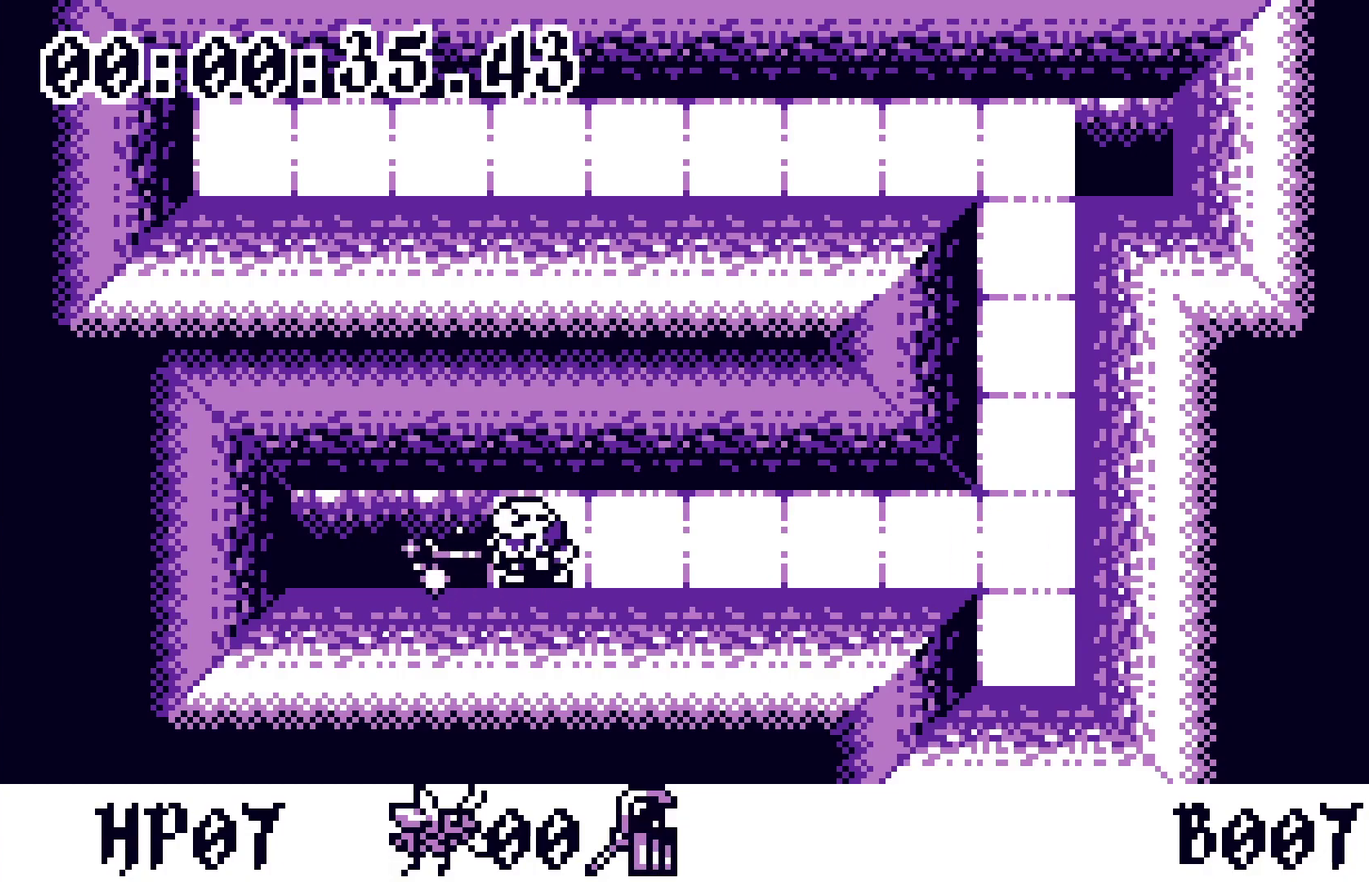
{"buttons": ["DPAD_RIGHT"], "events": [[133, "DPAD_RIGHT", "down"]]}
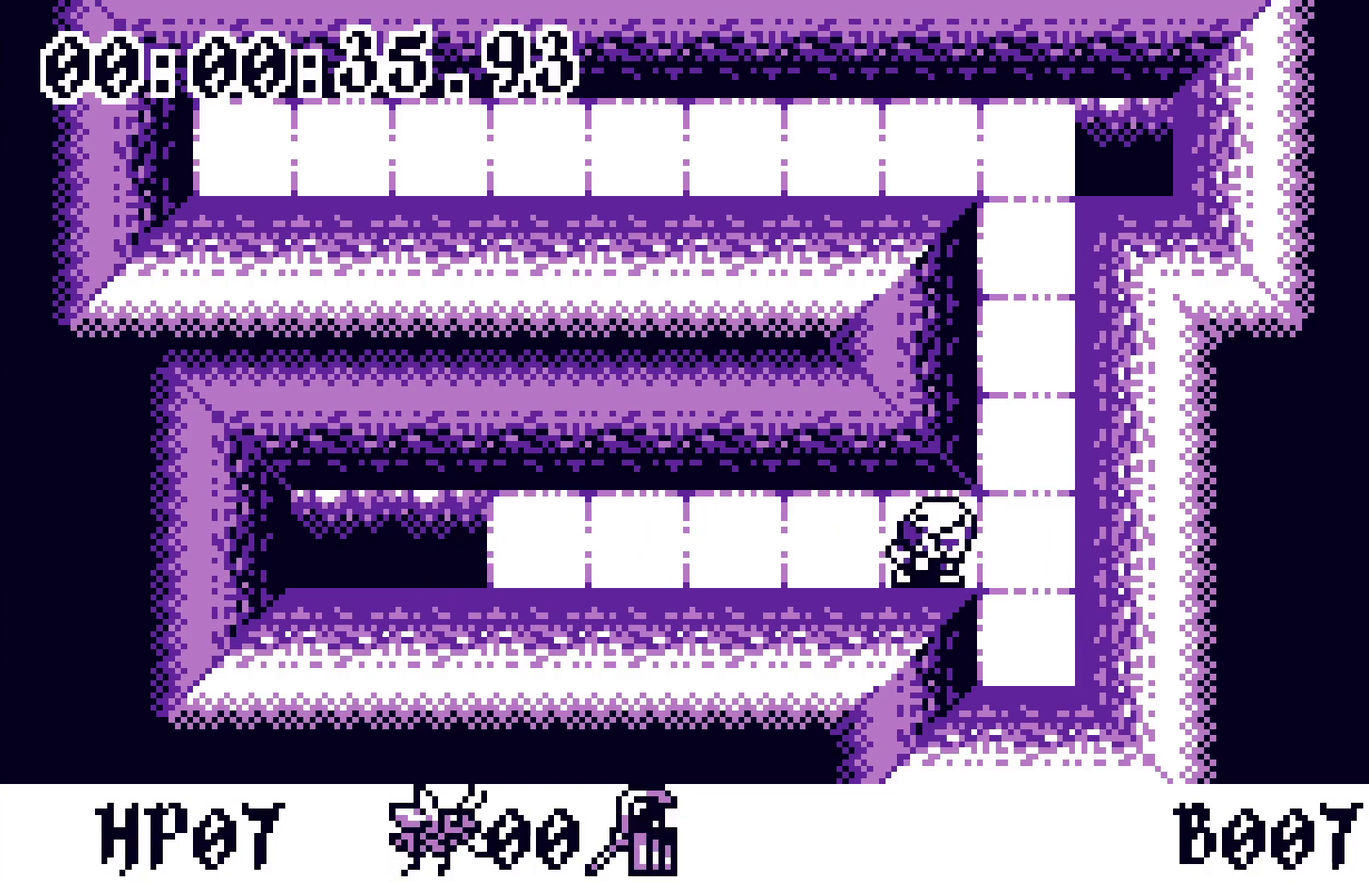
{"buttons": [], "events": [[67, "DPAD_RIGHT", "up"], [67, "DPAD_UP", "down"], [383, "DPAD_UP", "up"]]}
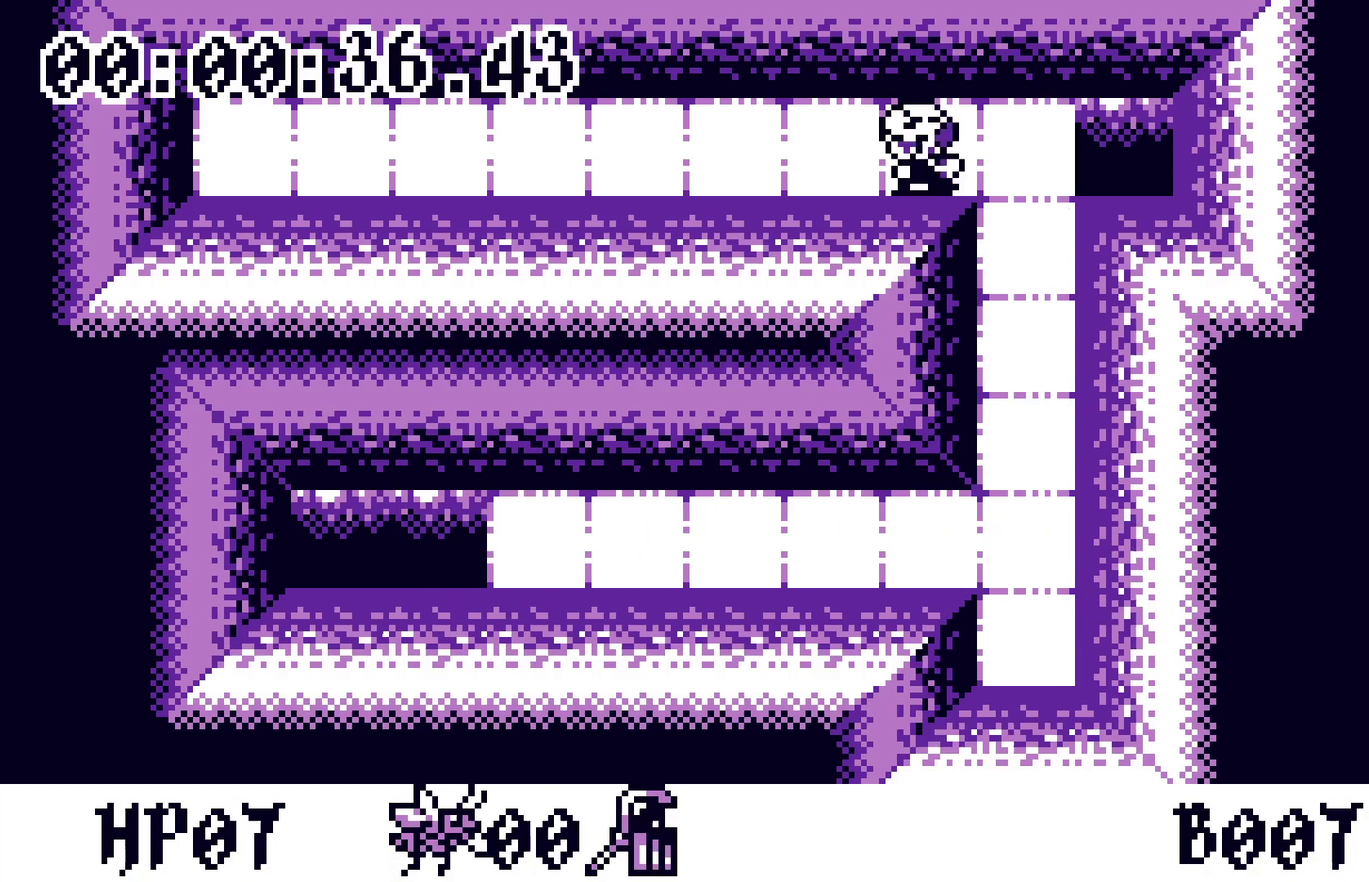
{"buttons": ["DPAD_DOWN"], "events": [[17, "DPAD_RIGHT", "down"], [67, "DPAD_RIGHT", "up"], [83, "A", "down"], [200, "A", "up"], [500, "DPAD_DOWN", "down"]]}
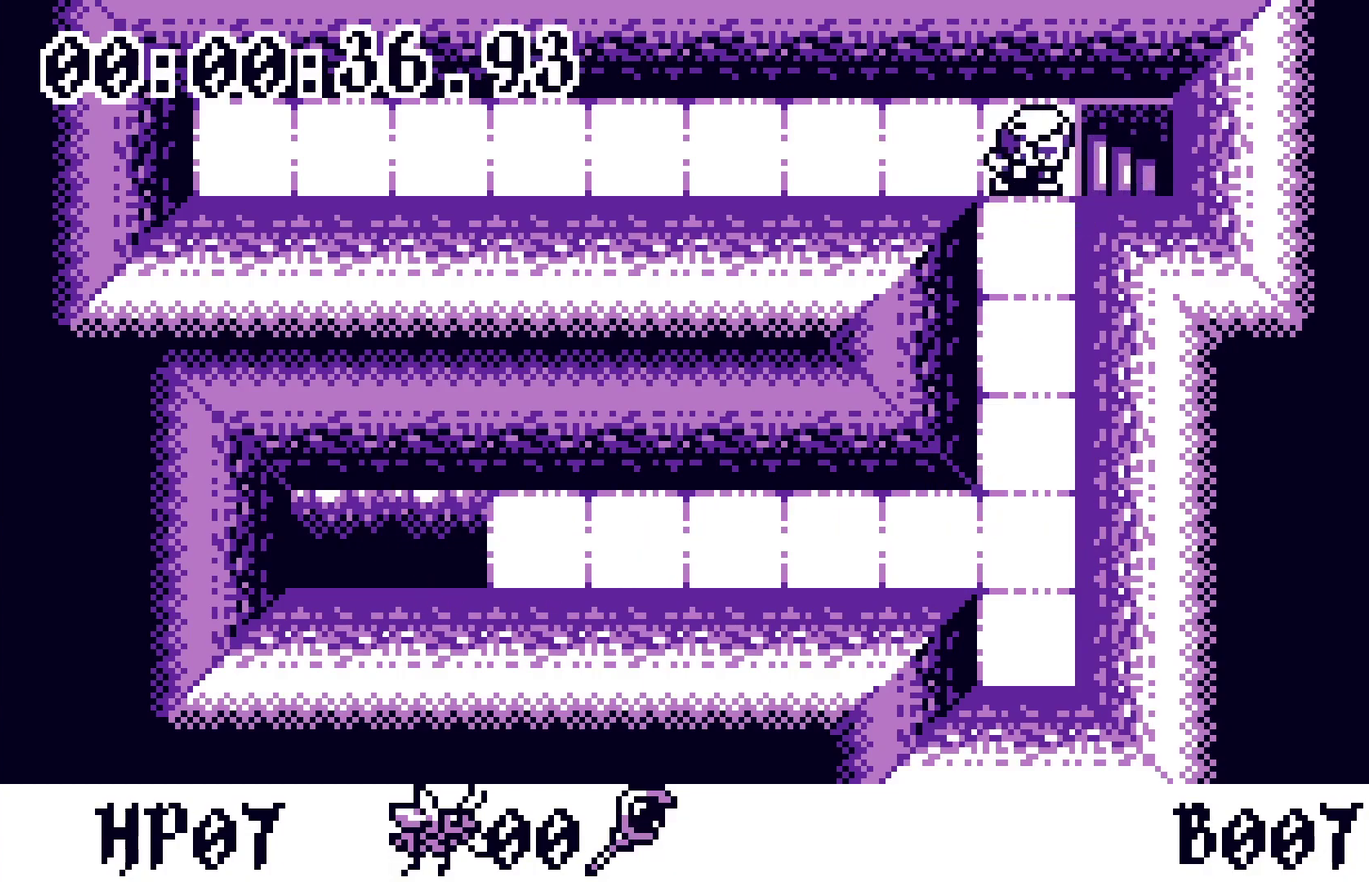
{"buttons": [], "events": [[333, "A", "down"], [333, "DPAD_DOWN", "up"], [400, "A", "up"]]}
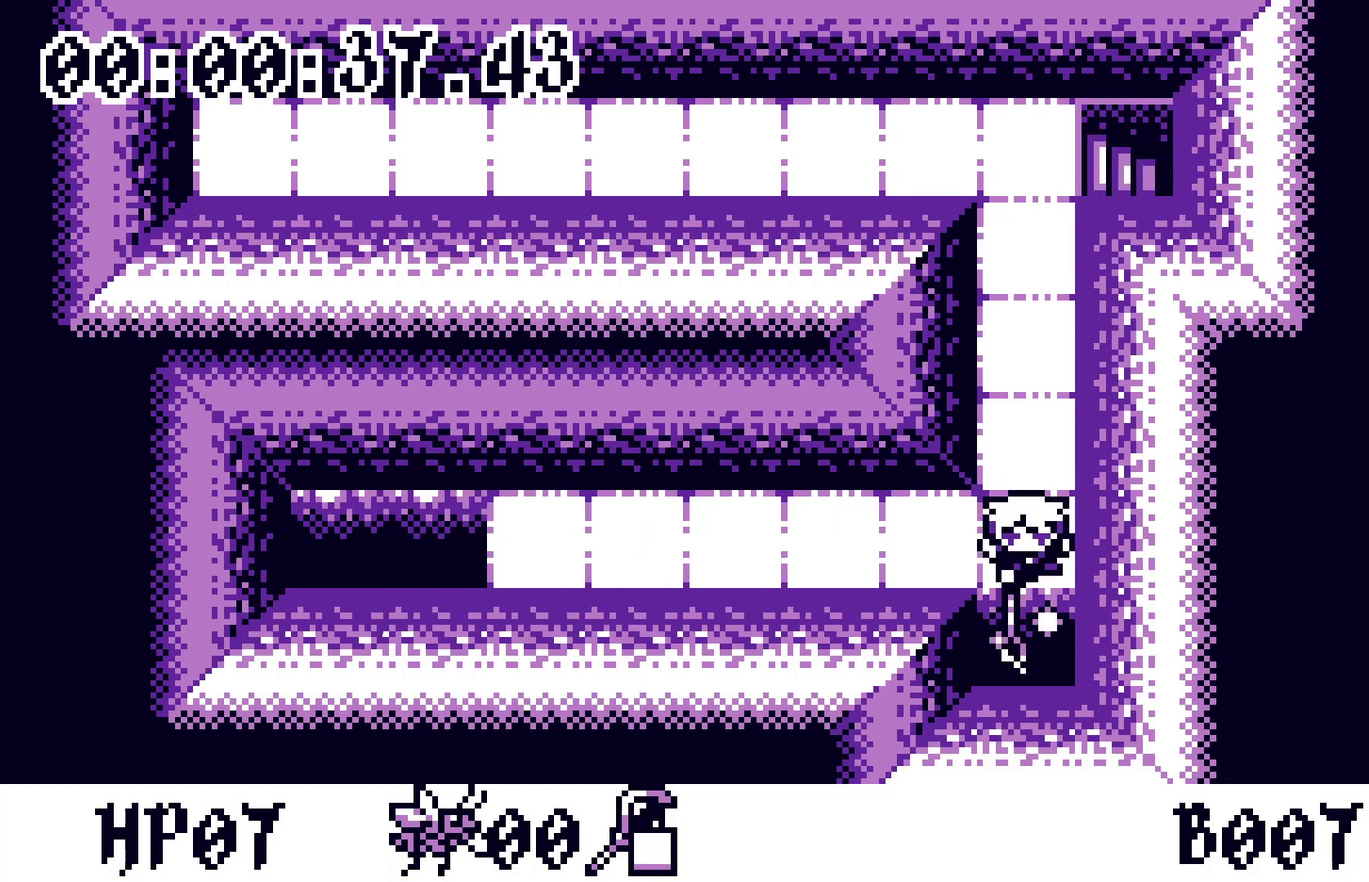
{"buttons": [], "events": []}
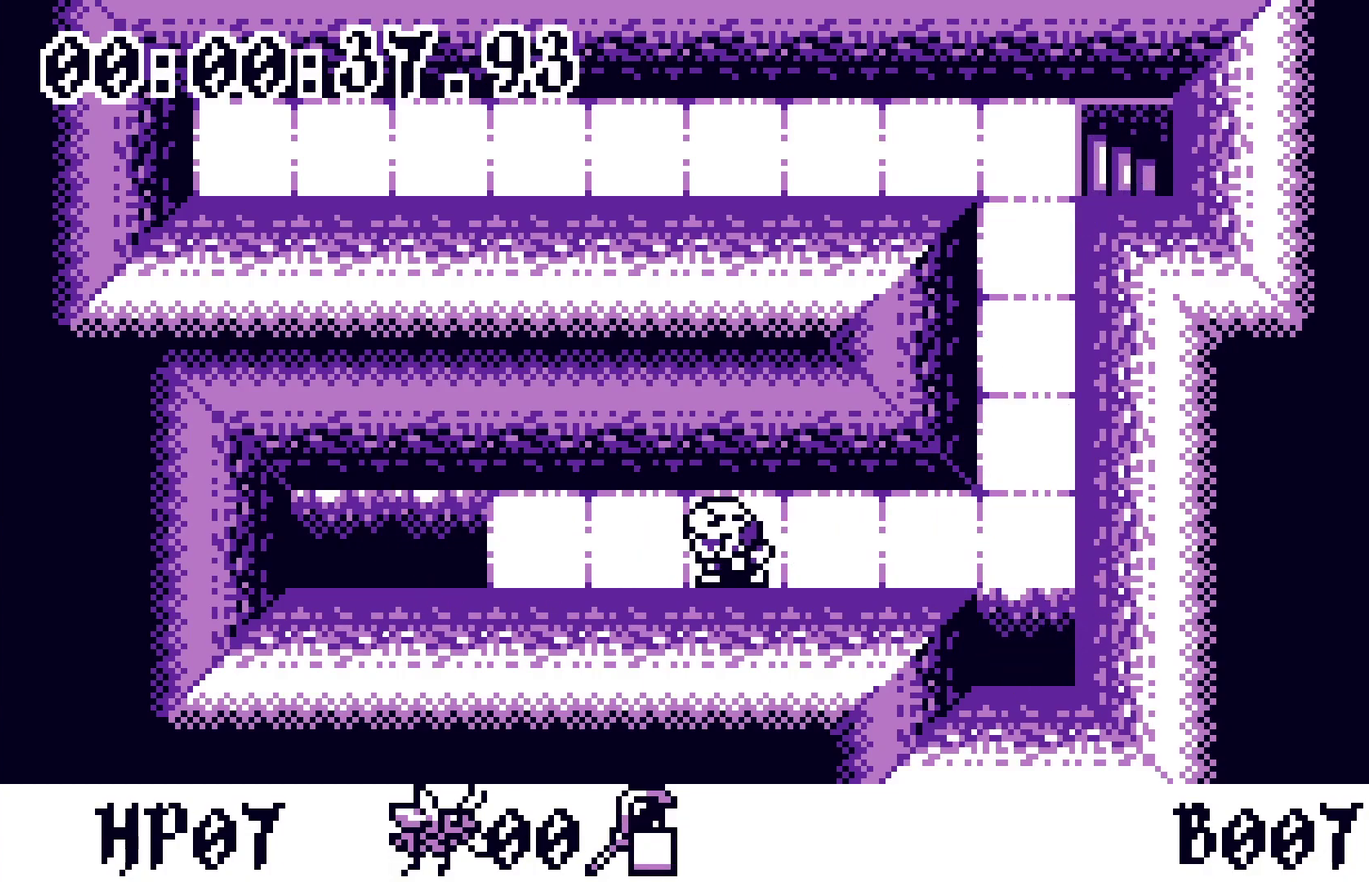
{"buttons": [], "events": [[183, "A", "down"], [233, "A", "up"]]}
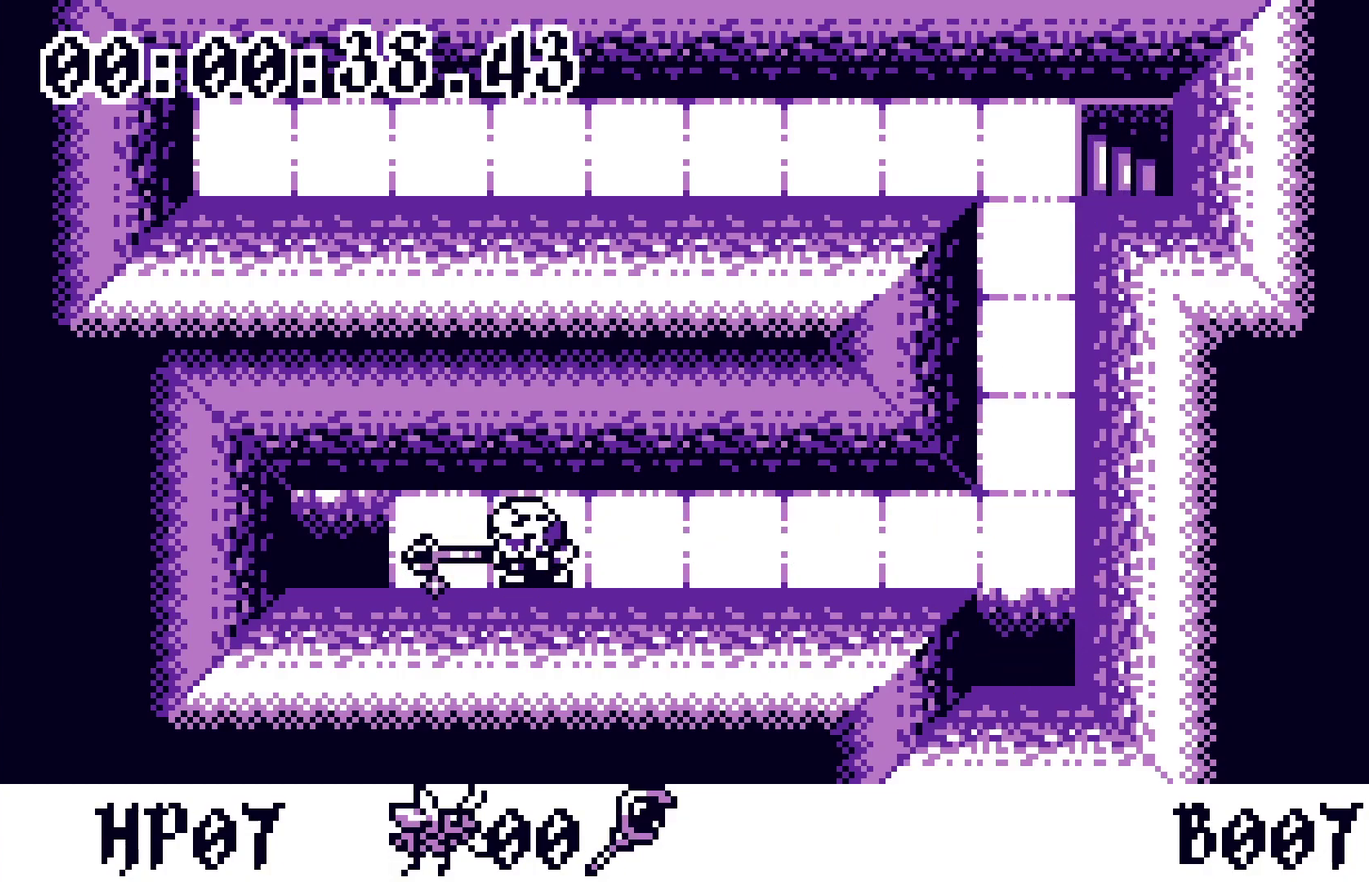
{"buttons": [], "events": []}